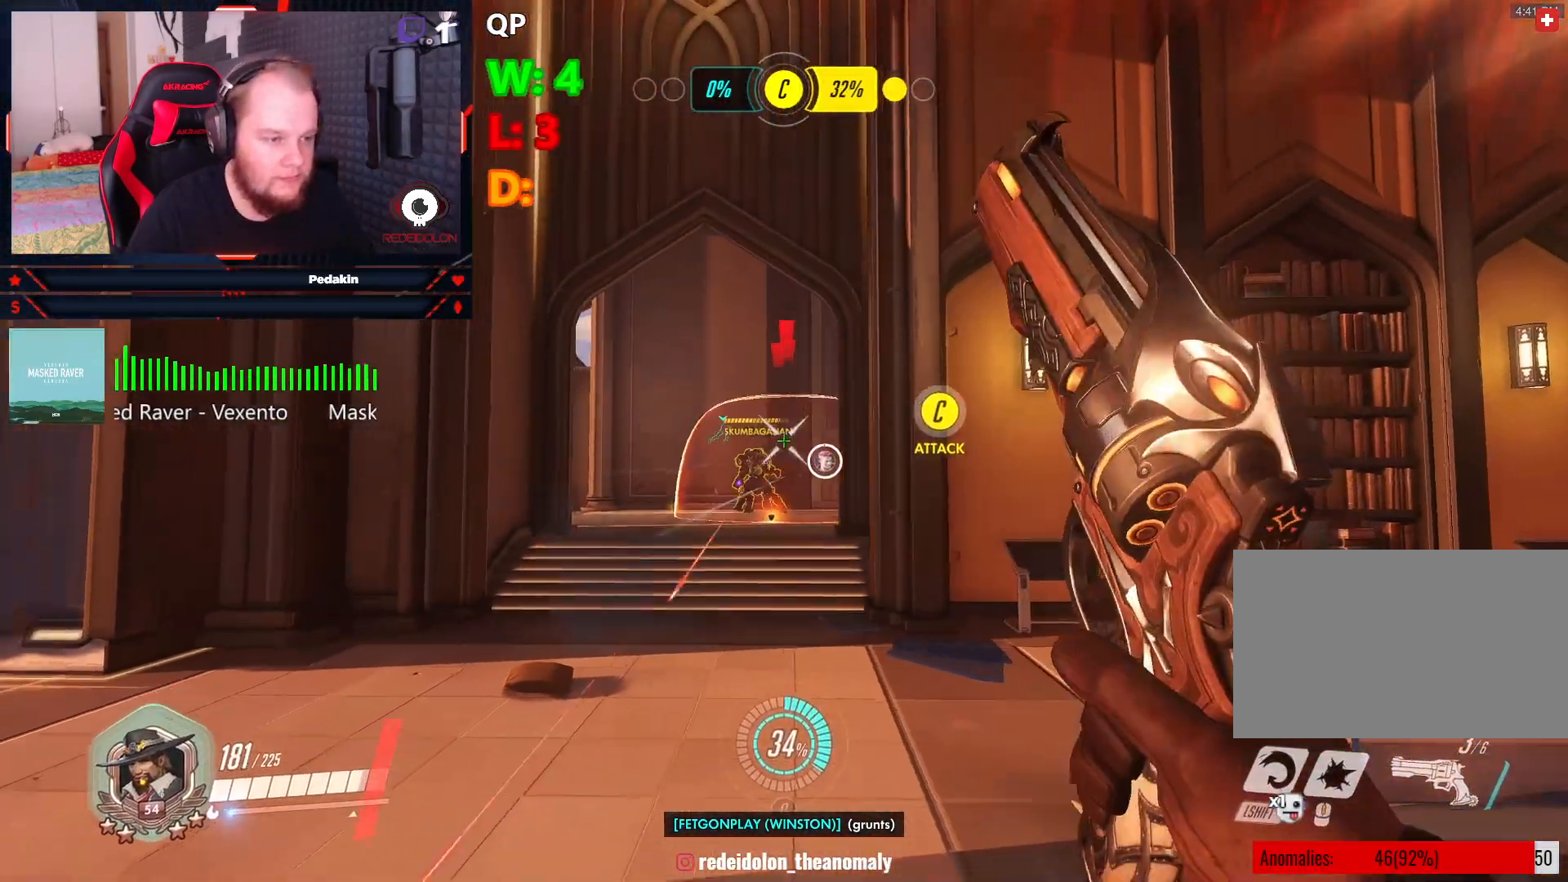
Gameplay with keyboard and mouse; each line is a JSON object with the keys and mouse buttons held at the frame after it. "events" lists presses ("down") and releases ("up") of "1", "2", "3", "4", "5", "a", "alt", "c", "caps_lock", "ctrl", "d", "e", "f", "g", "q", "r", "s", "shift", "space", "t", "tab", "v", "w", "x", "z", "mouse_left", "mouse_wheel" and "mouse_right" between this image and that frame as [ms after this image, input, new state], when the widget could be followed in between. "mouse_left", "mouse_wheel", "mouse_right" = the "left", "wheel", "right" buttons of the "mouse" list. No other keys are recorded. "wheel" means that the mouse wheel is clicked or scrolled. Not read: mouse_move.
{"keys": ["d"], "mouse": ["left"], "events": [[125, "space", "up"], [229, "space", "down"], [271, "s", "up"], [313, "space", "up"], [417, "space", "down"], [500, "space", "up"]]}
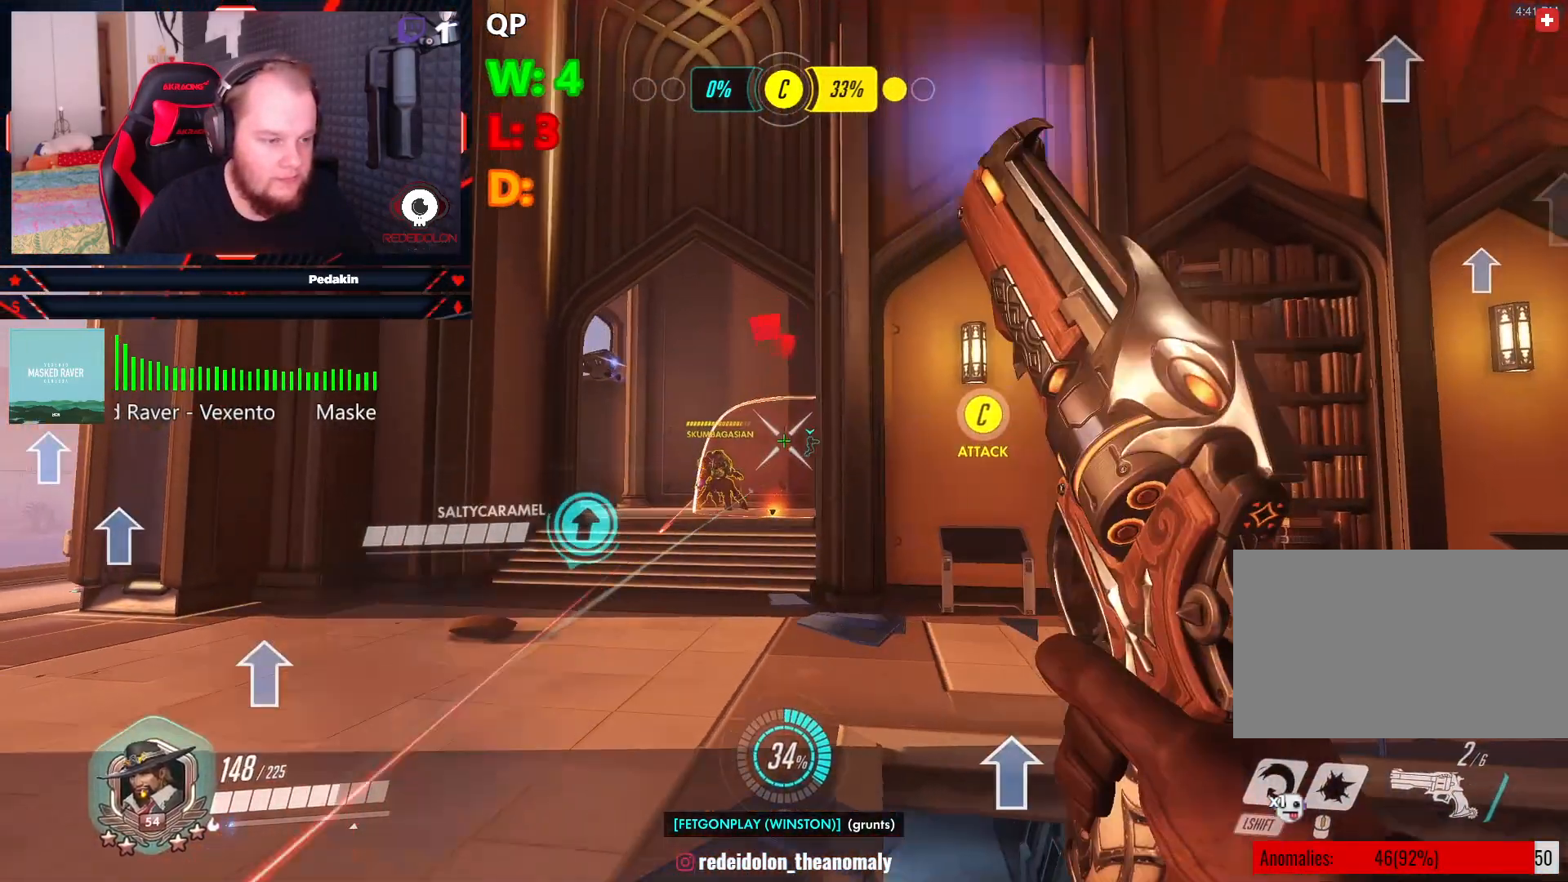
{"keys": ["d", "s", "space"], "mouse": ["left"], "events": [[104, "space", "down"], [188, "space", "up"], [229, "space", "down"], [375, "s", "down"]]}
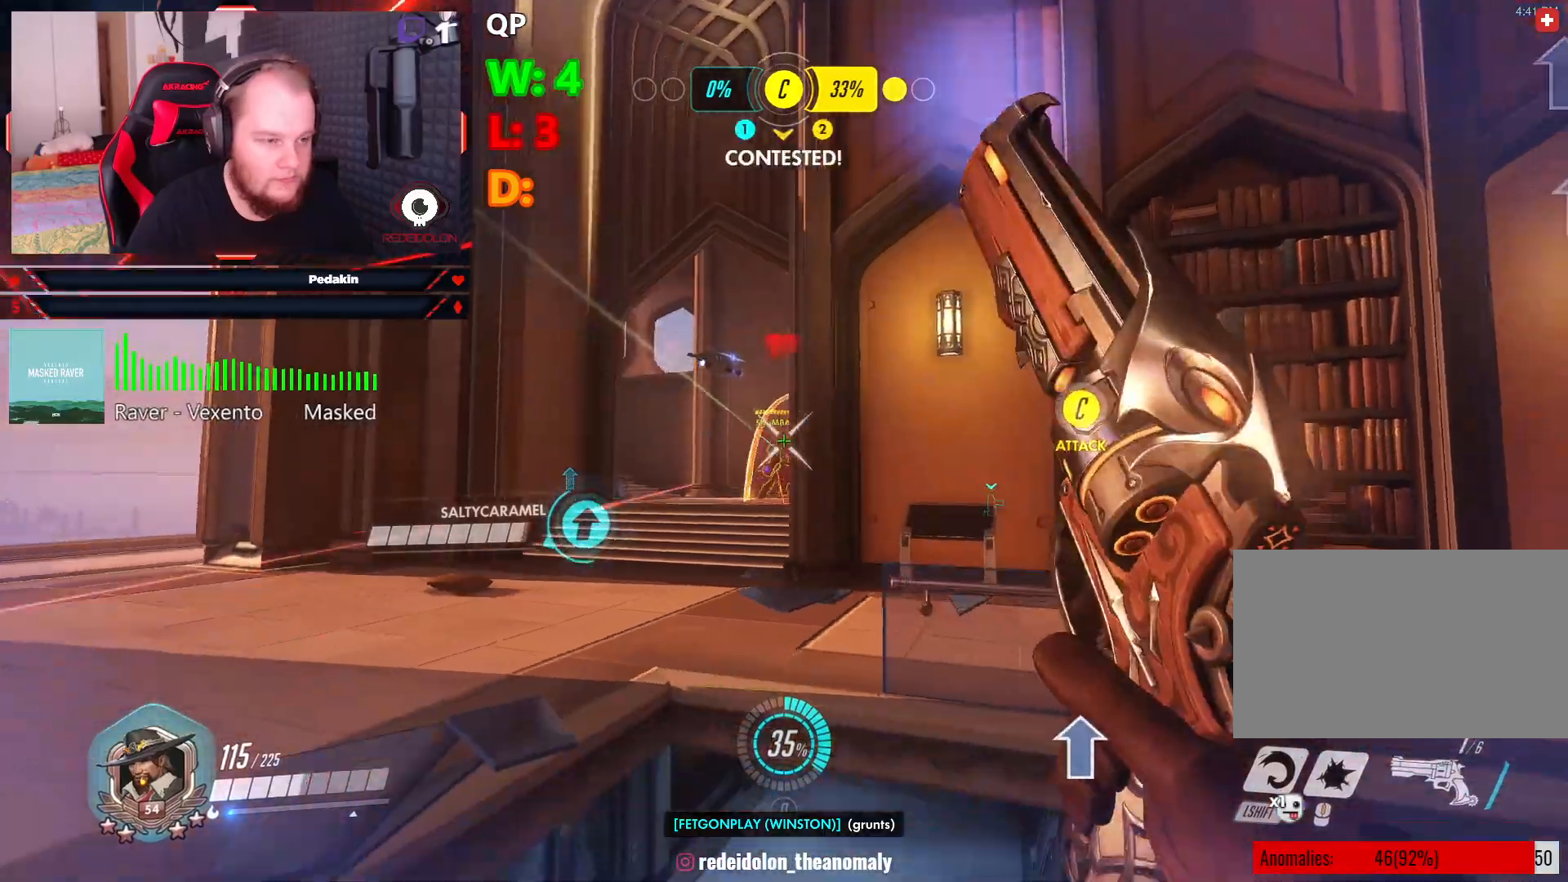
{"keys": ["a"], "mouse": [], "events": [[104, "mouse_left", "up"], [250, "d", "up"], [250, "space", "up"], [354, "r", "down"], [438, "a", "down"], [438, "r", "up"], [479, "s", "up"]]}
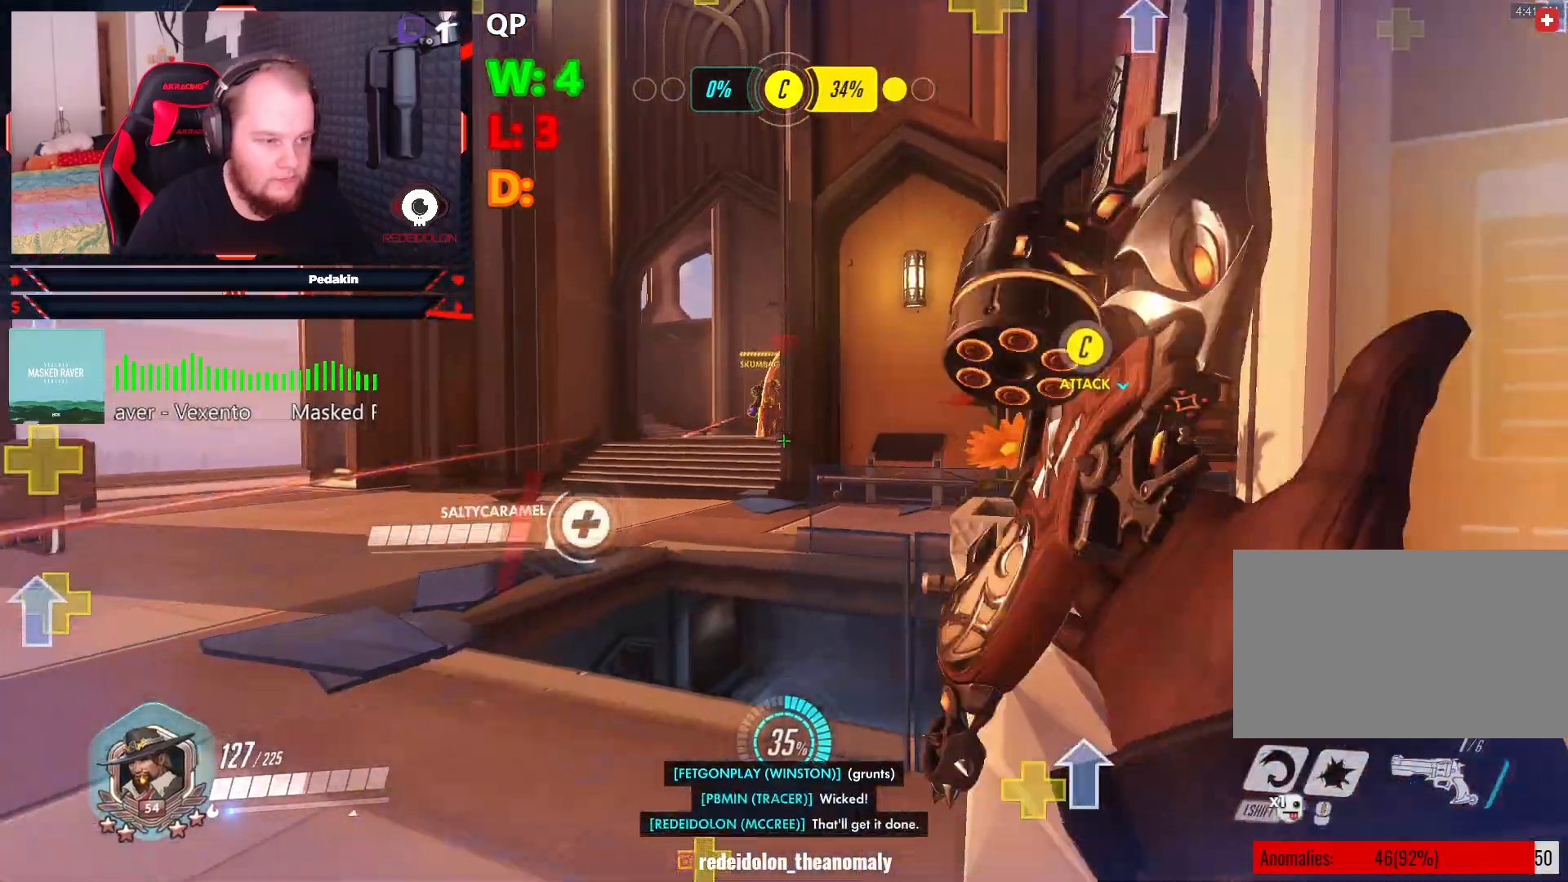
{"keys": ["a", "shift", "w"], "mouse": [], "events": [[167, "w", "down"], [458, "shift", "down"]]}
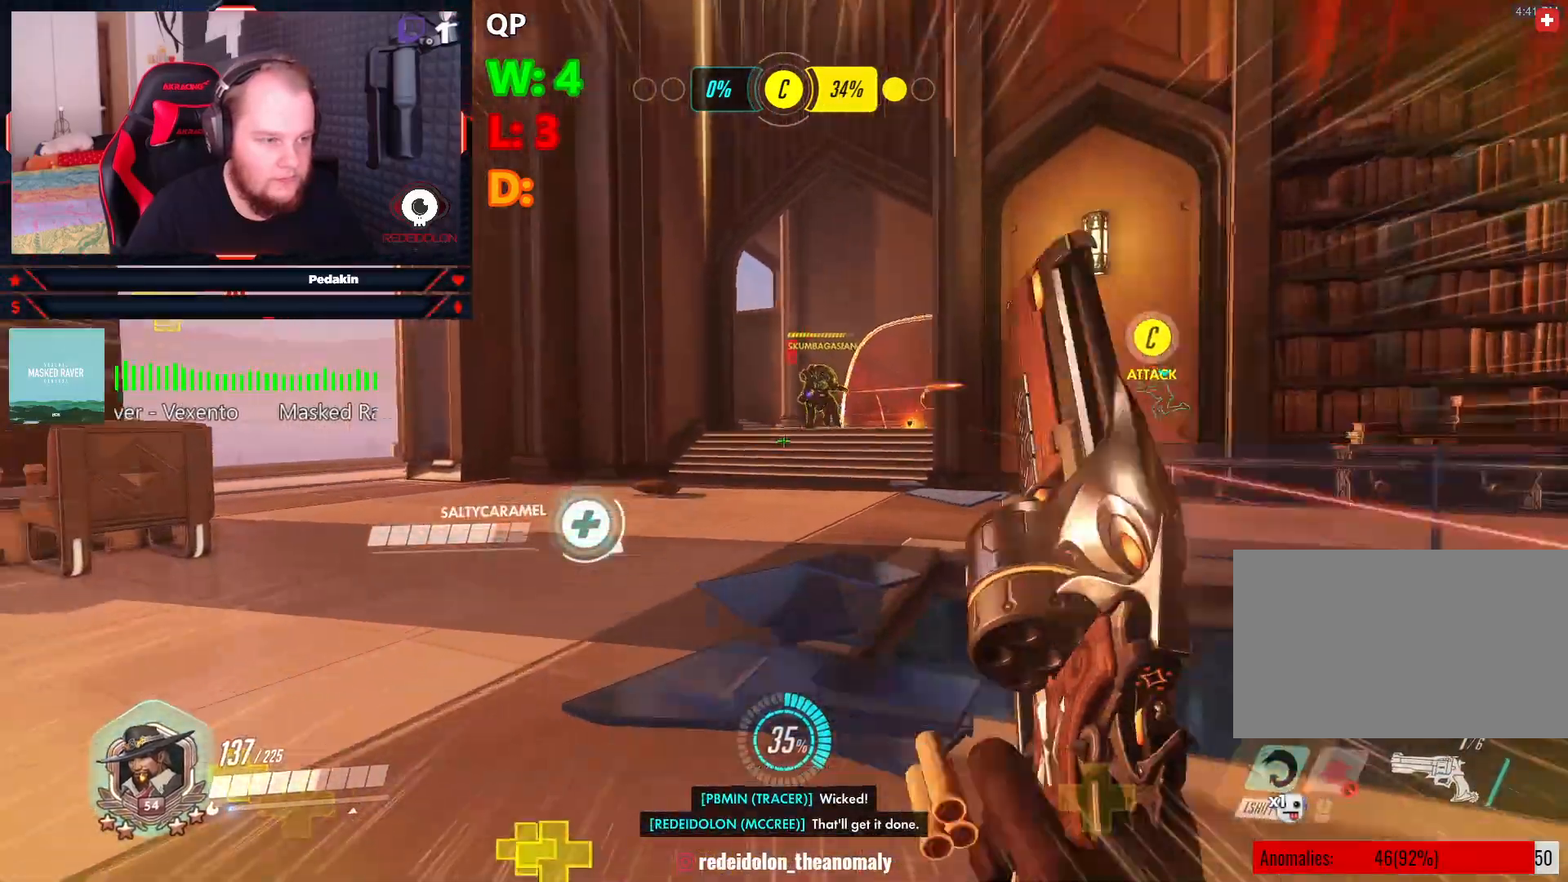
{"keys": ["a", "w"], "mouse": [], "events": [[63, "shift", "up"], [146, "w", "up"], [250, "space", "down"], [334, "space", "up"], [375, "w", "down"]]}
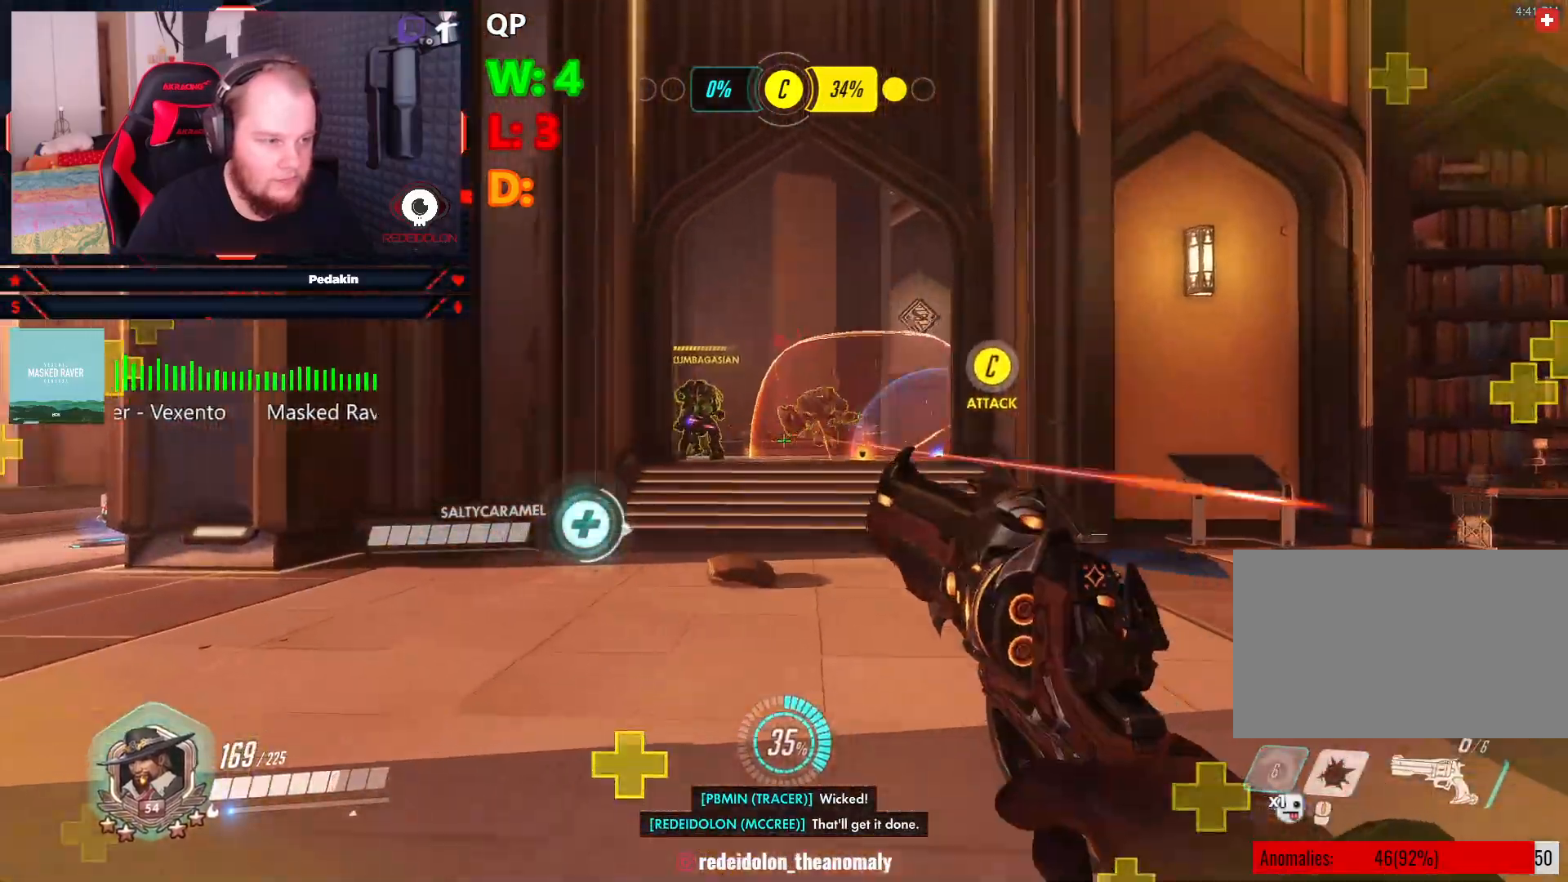
{"keys": ["d", "space"], "mouse": ["left"], "events": [[167, "a", "up"], [208, "d", "down"], [208, "mouse_left", "down"], [396, "w", "up"], [500, "space", "down"]]}
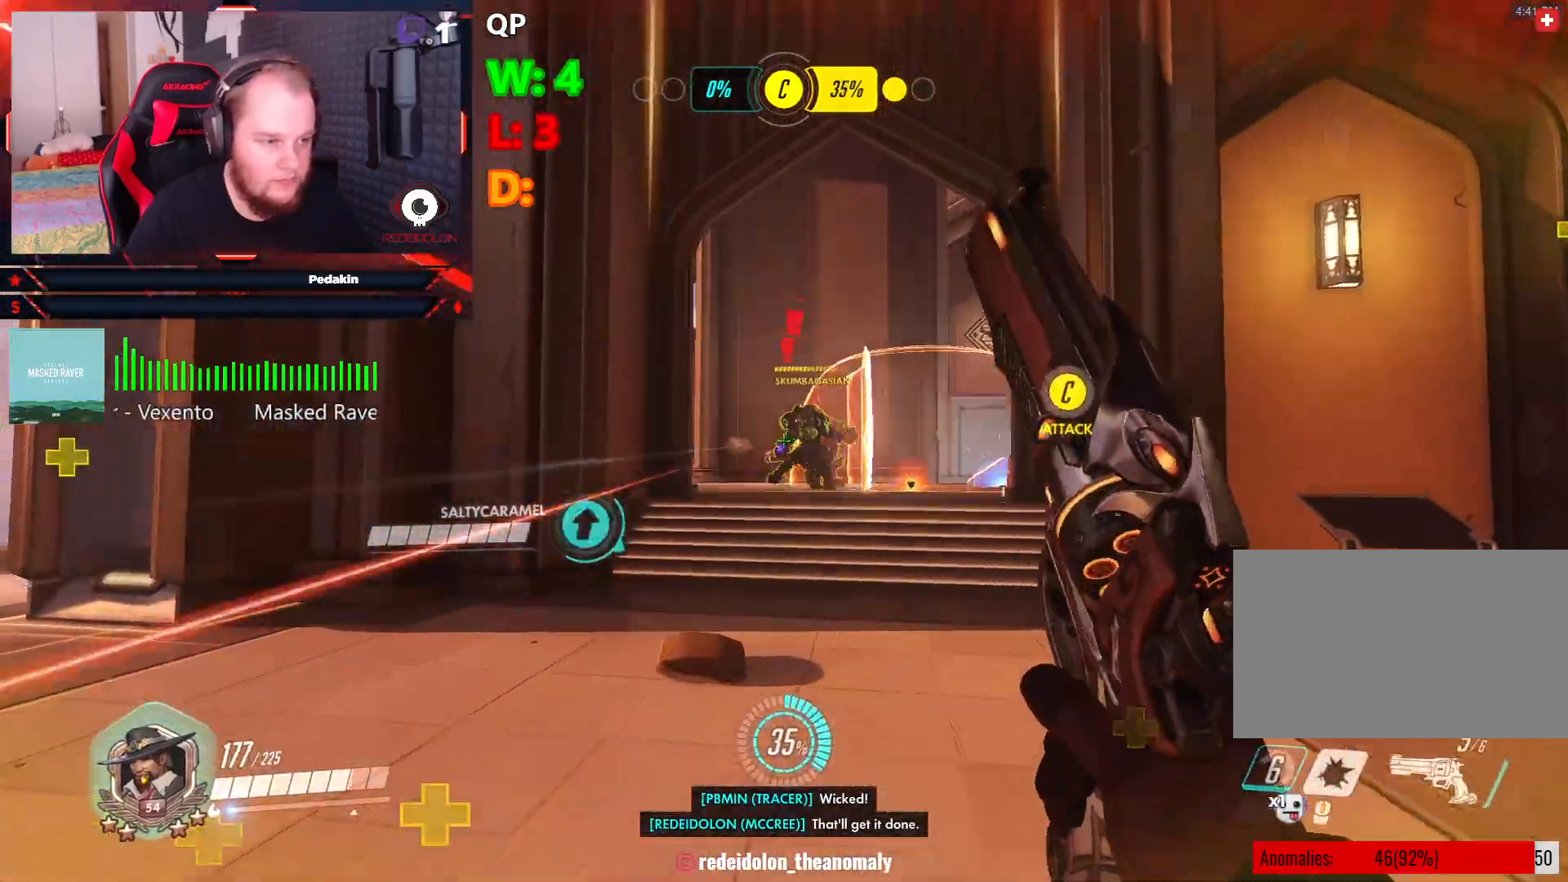
{"keys": ["s"], "mouse": ["left"], "events": [[84, "space", "up"], [125, "s", "down"], [229, "d", "up"]]}
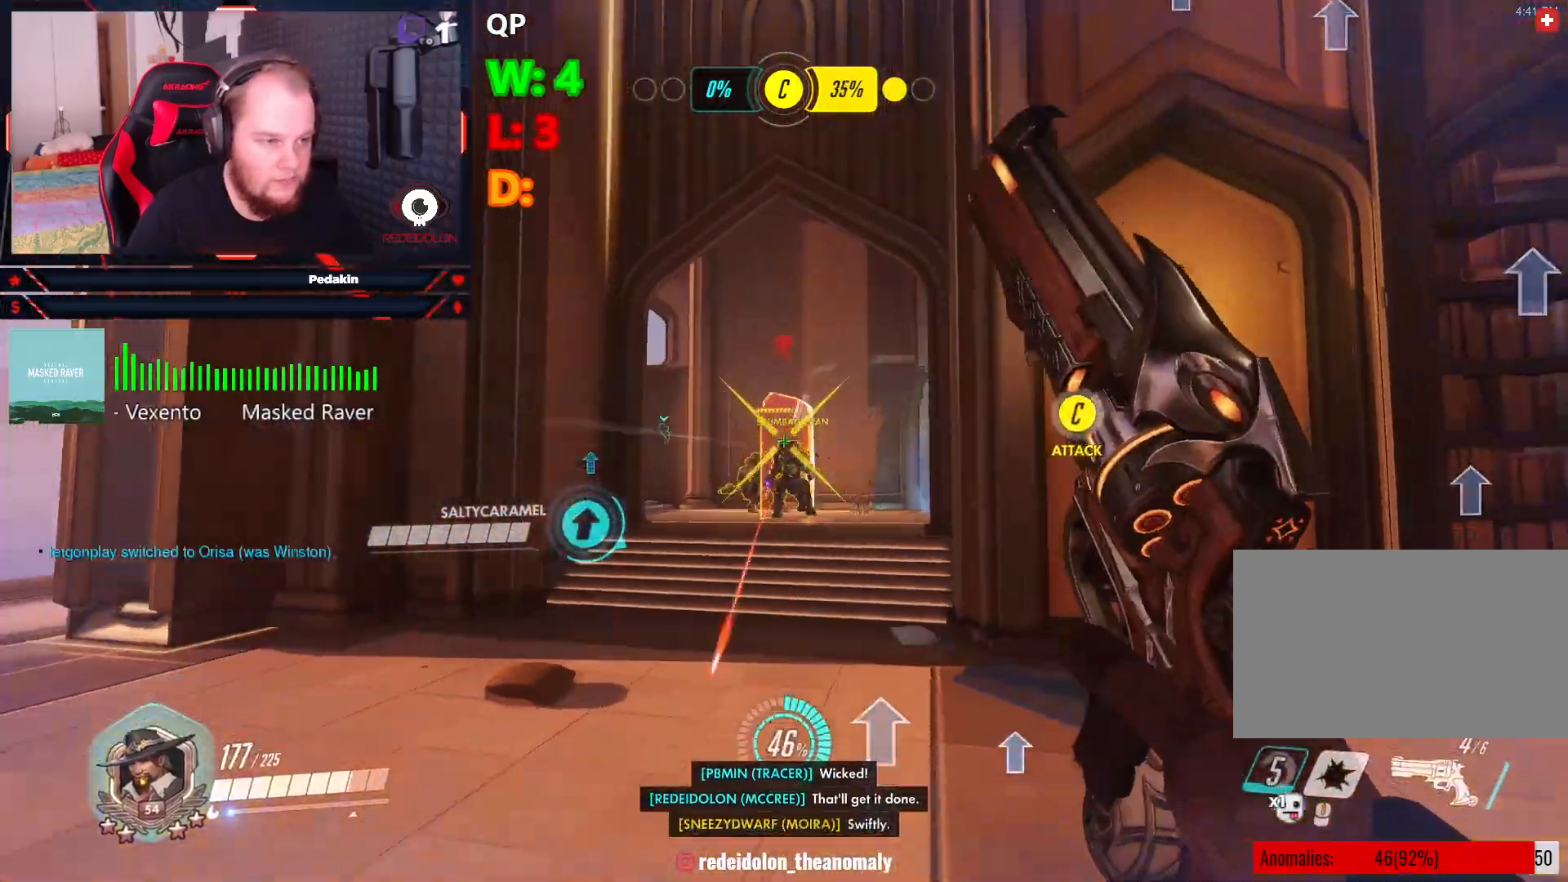
{"keys": ["s"], "mouse": ["left"], "events": [[146, "space", "down"], [292, "space", "up"], [375, "space", "down"], [479, "space", "up"]]}
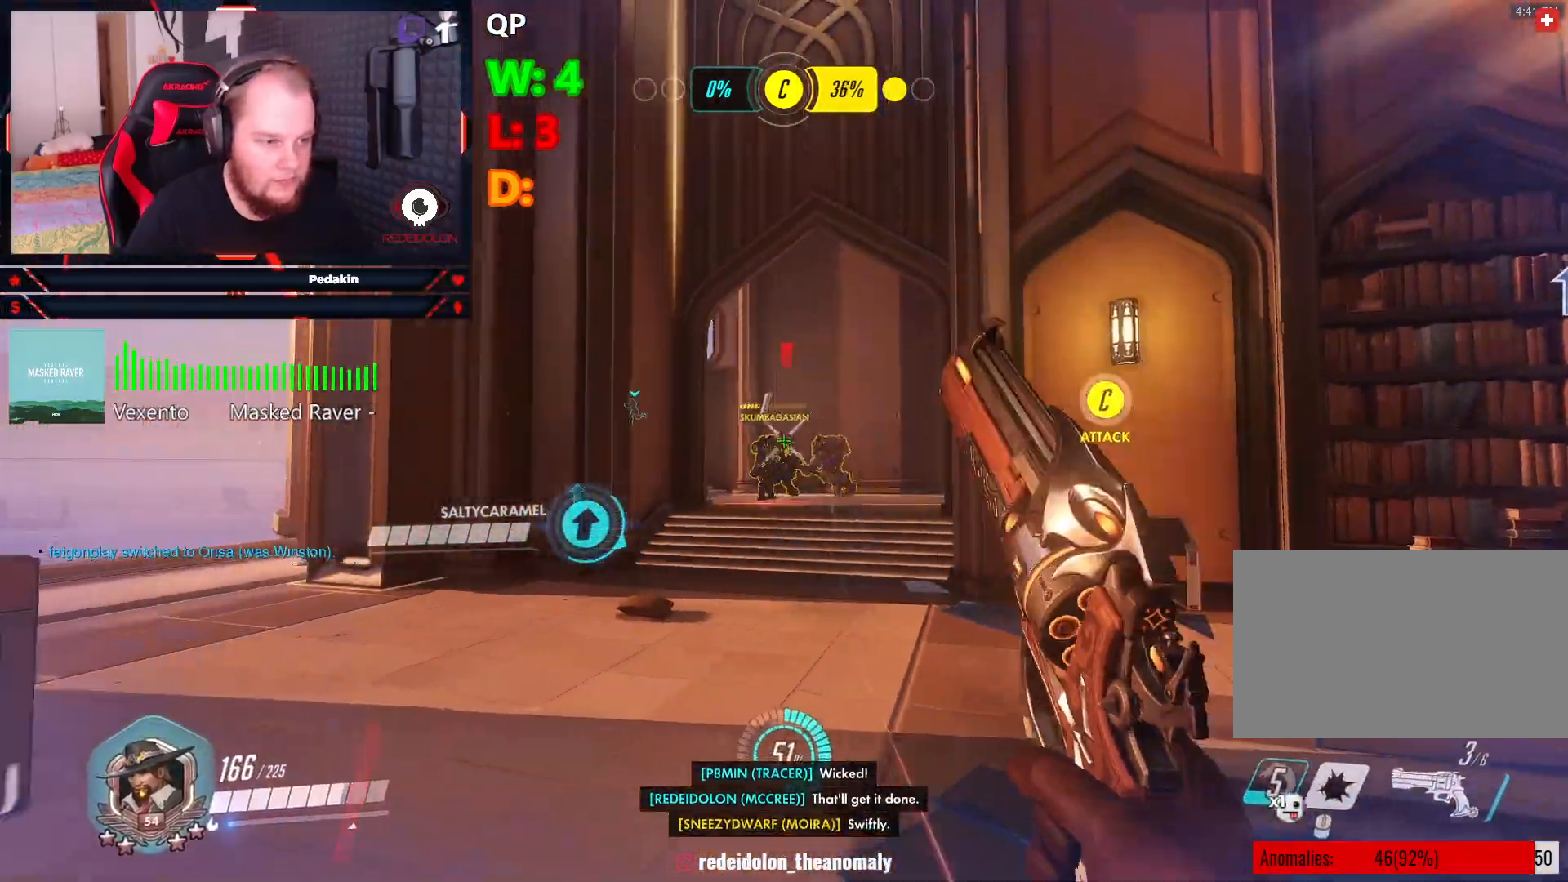
{"keys": ["d", "s"], "mouse": ["left"], "events": [[250, "d", "down"], [396, "space", "down"], [500, "space", "up"]]}
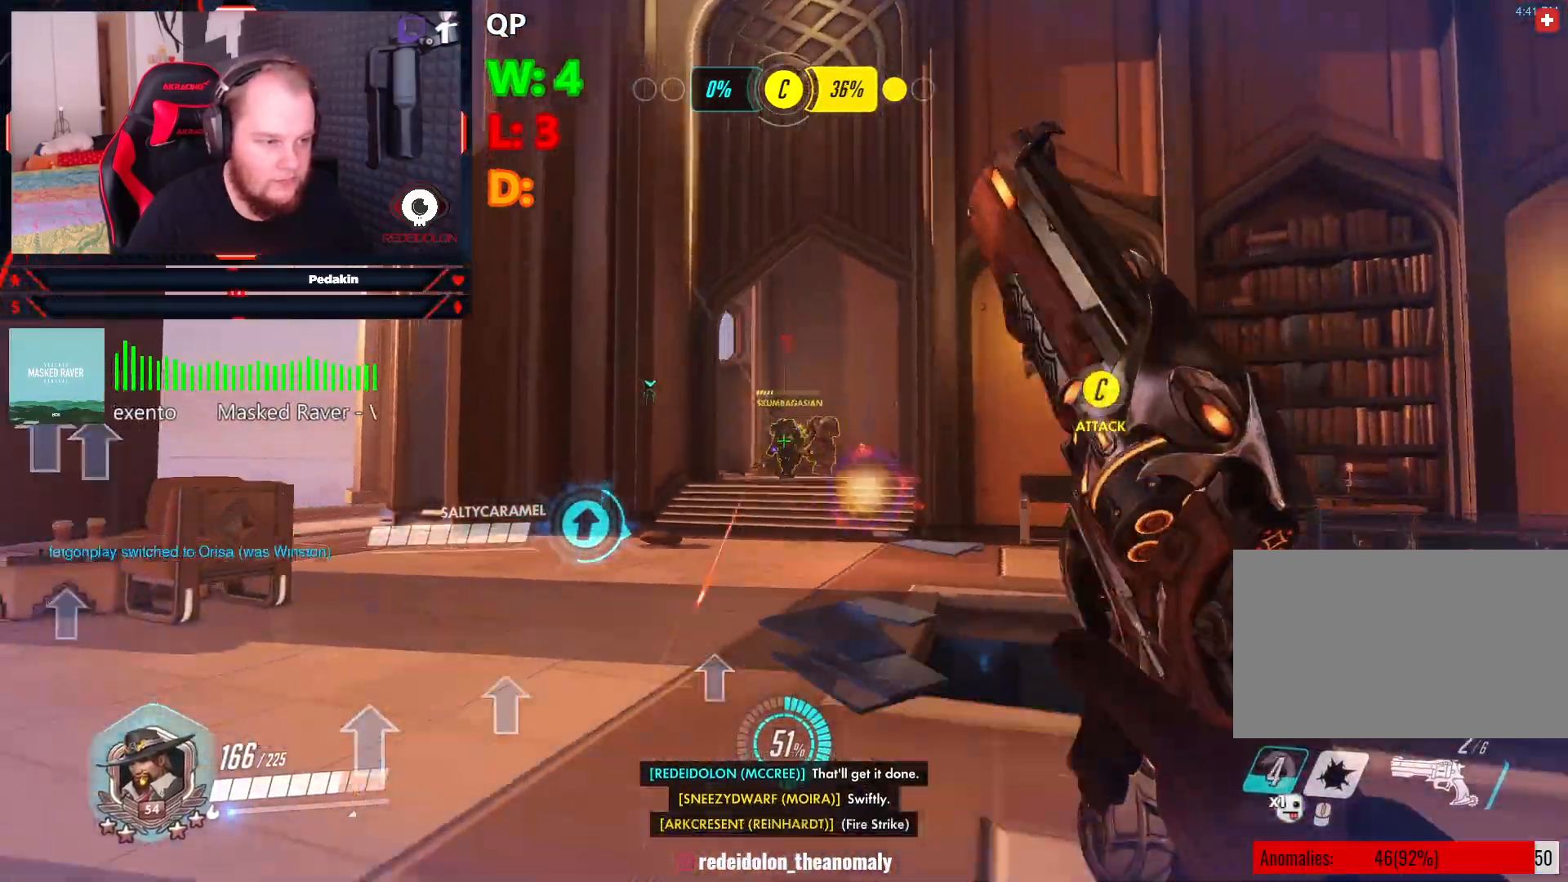
{"keys": ["d", "s", "space"], "mouse": ["left"], "events": [[84, "space", "down"], [188, "space", "up"], [271, "space", "down"], [375, "space", "up"], [417, "space", "down"]]}
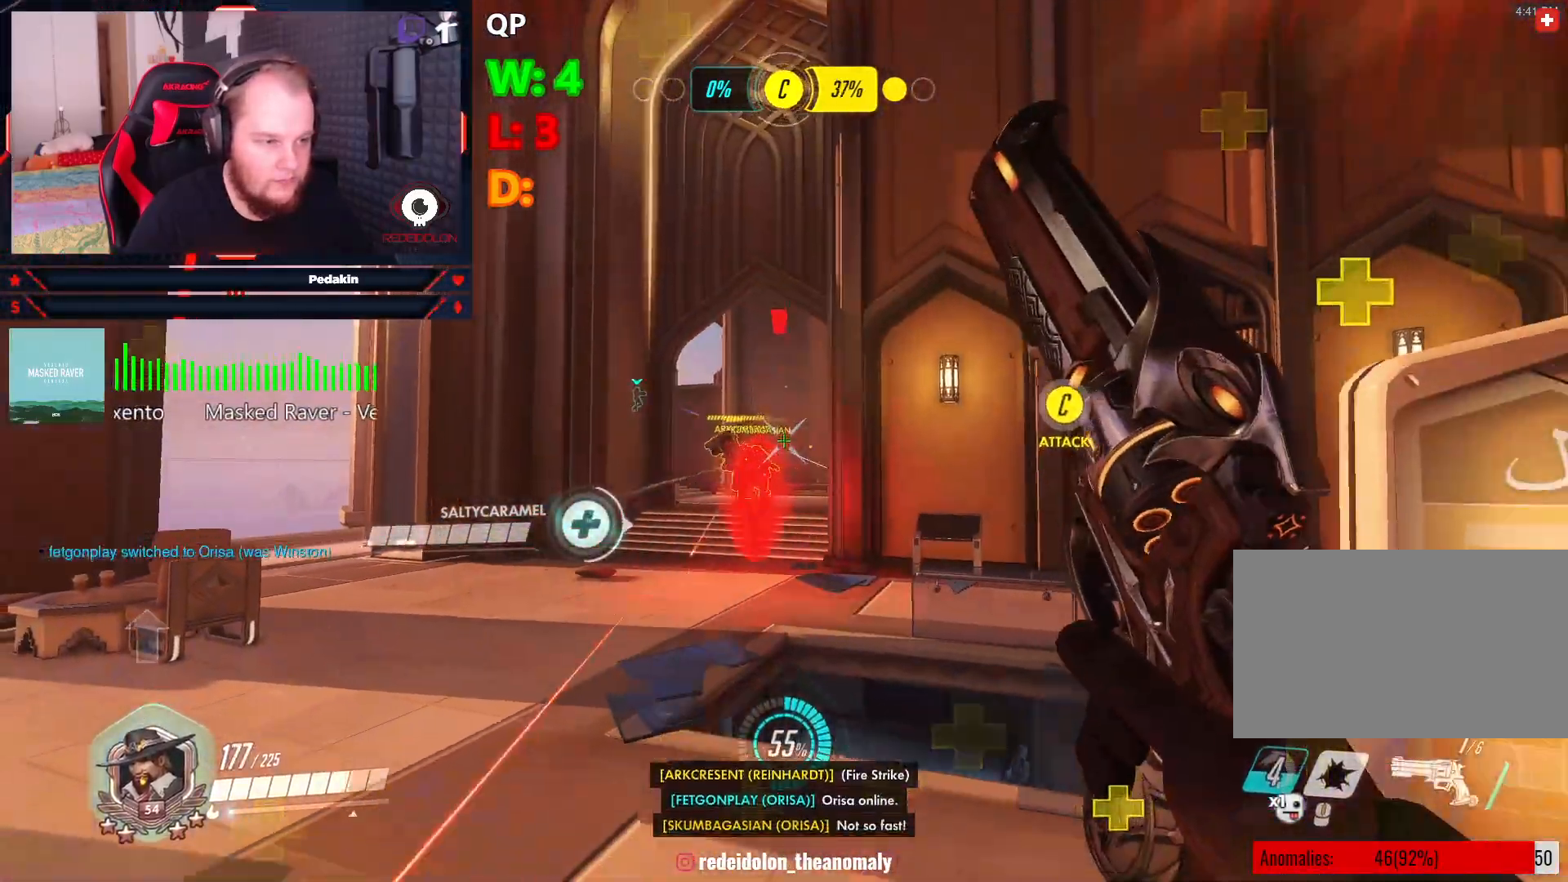
{"keys": ["d"], "mouse": ["left"], "events": [[63, "space", "up"], [188, "space", "down"], [250, "s", "up"], [292, "space", "up"], [375, "space", "down"], [479, "space", "up"]]}
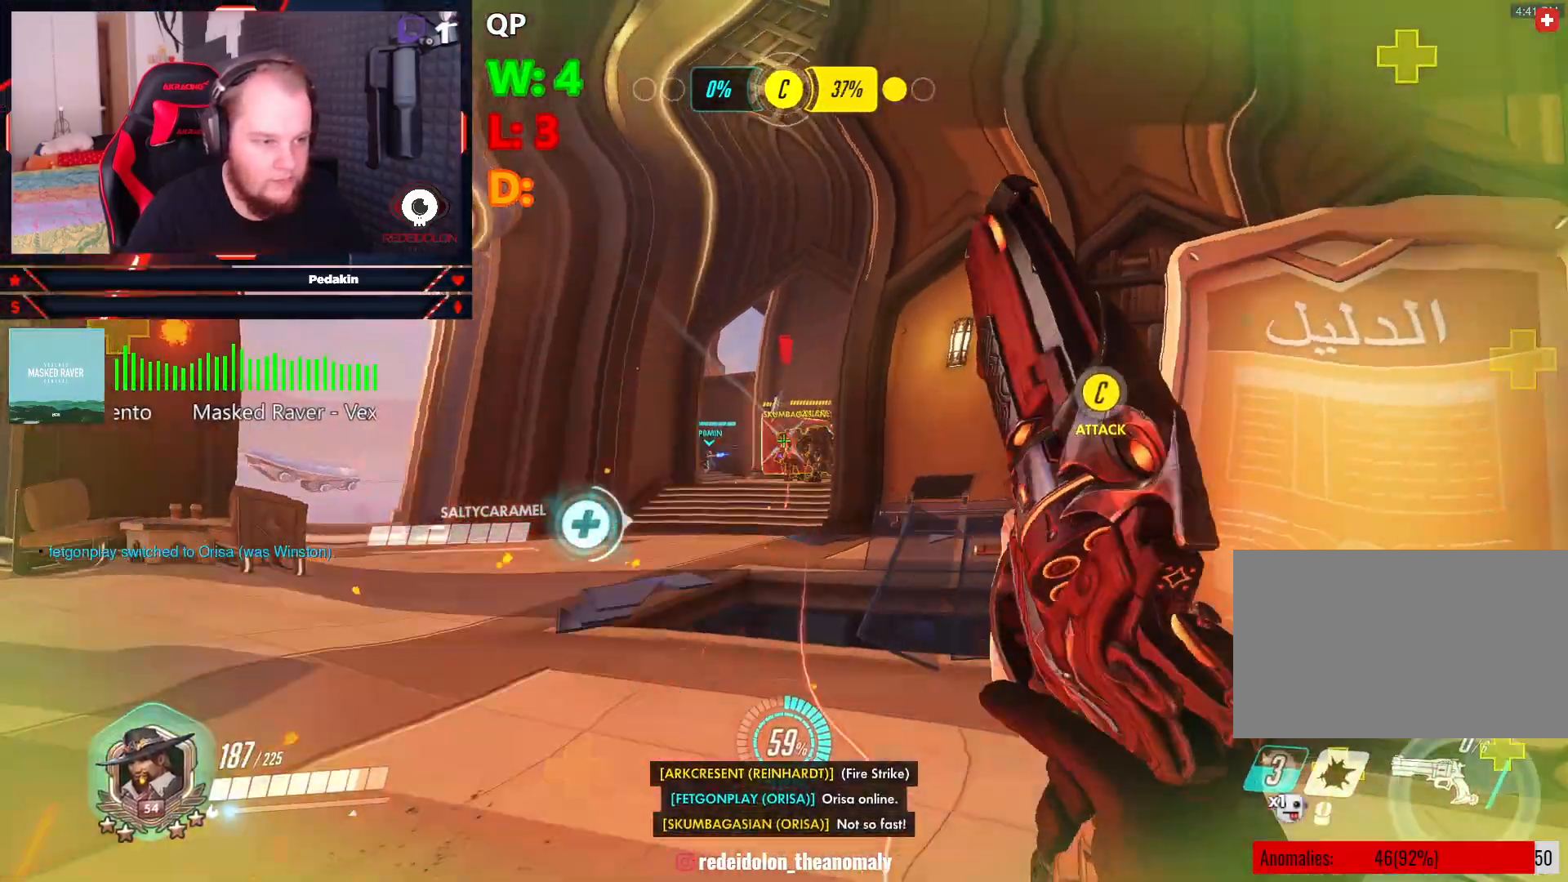
{"keys": ["w"], "mouse": [], "events": [[21, "mouse_left", "up"], [21, "space", "down"], [104, "space", "up"], [208, "d", "up"], [313, "r", "down"], [396, "r", "up"], [500, "w", "down"]]}
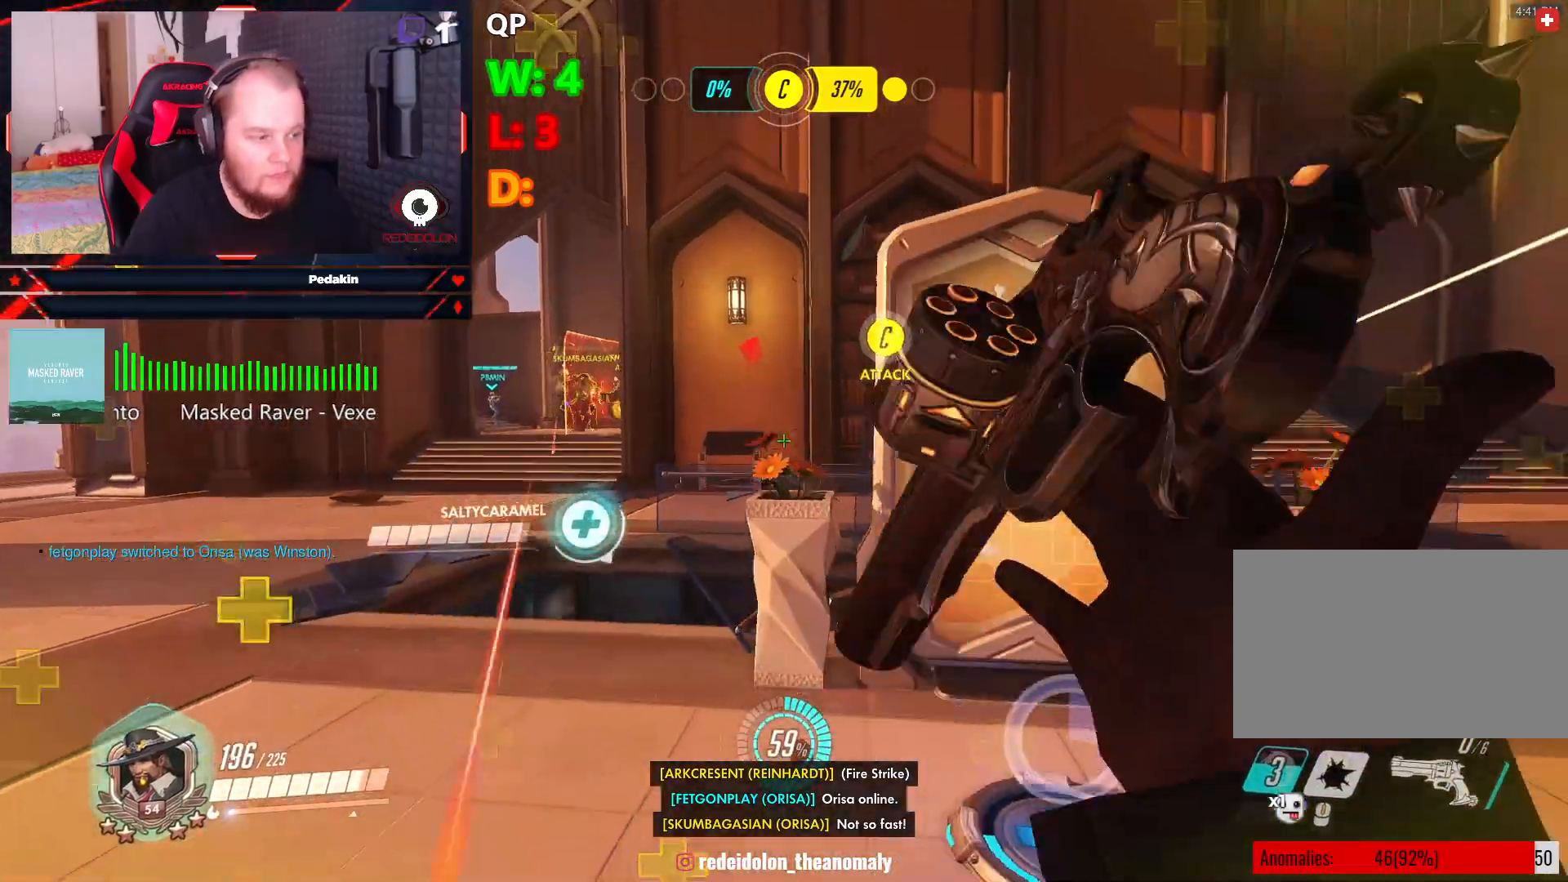
{"keys": ["a"], "mouse": [], "events": [[42, "d", "down"], [125, "w", "up"], [500, "a", "down"], [500, "d", "up"]]}
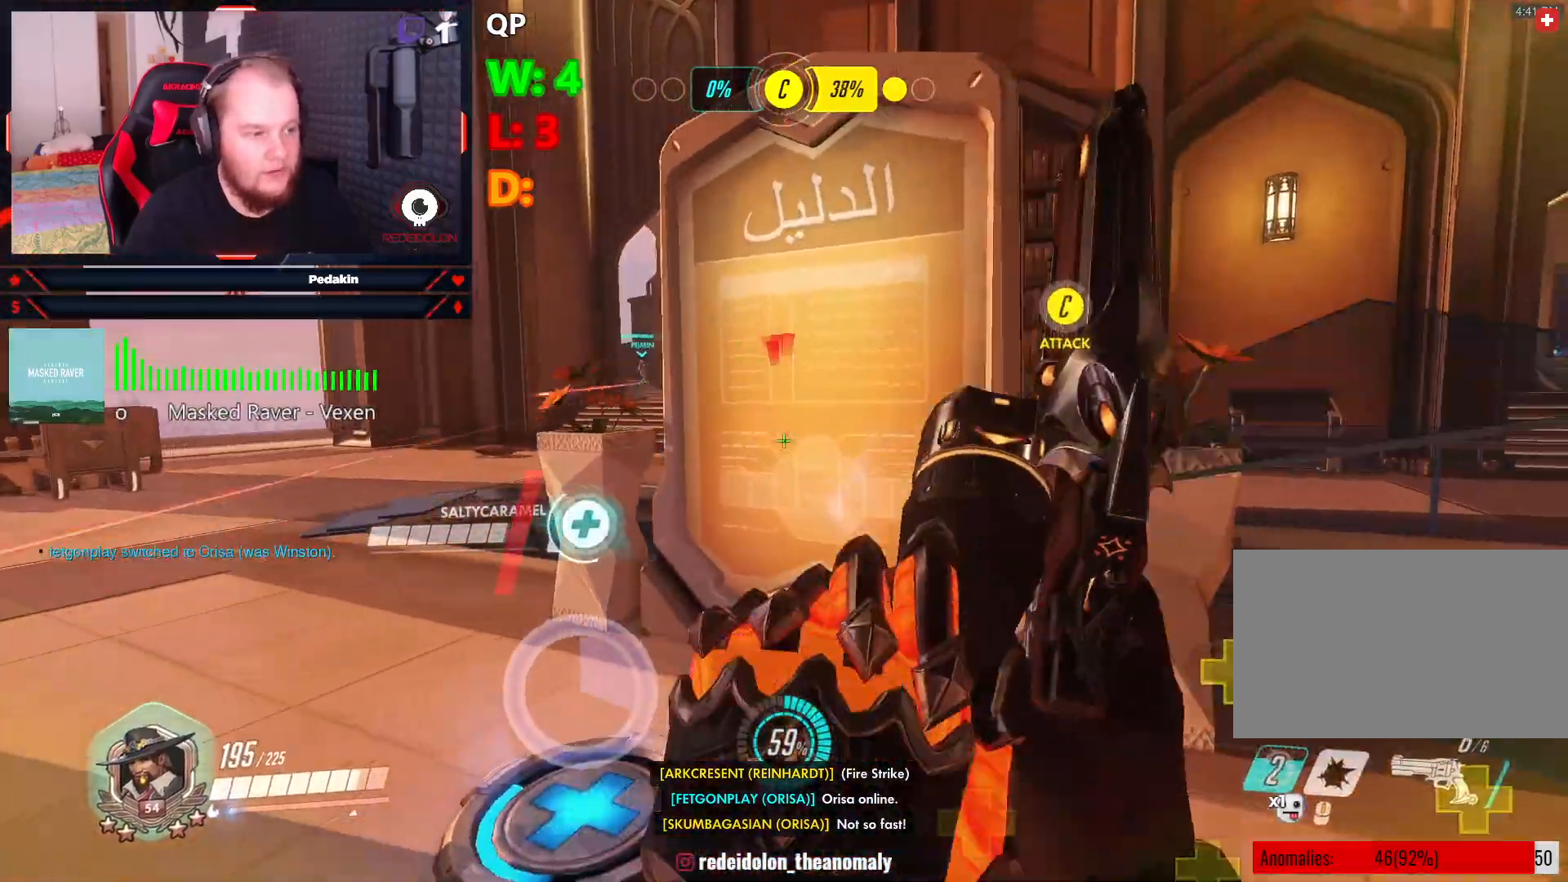
{"keys": ["a", "w"], "mouse": [], "events": [[104, "space", "down"], [250, "space", "up"], [438, "w", "down"]]}
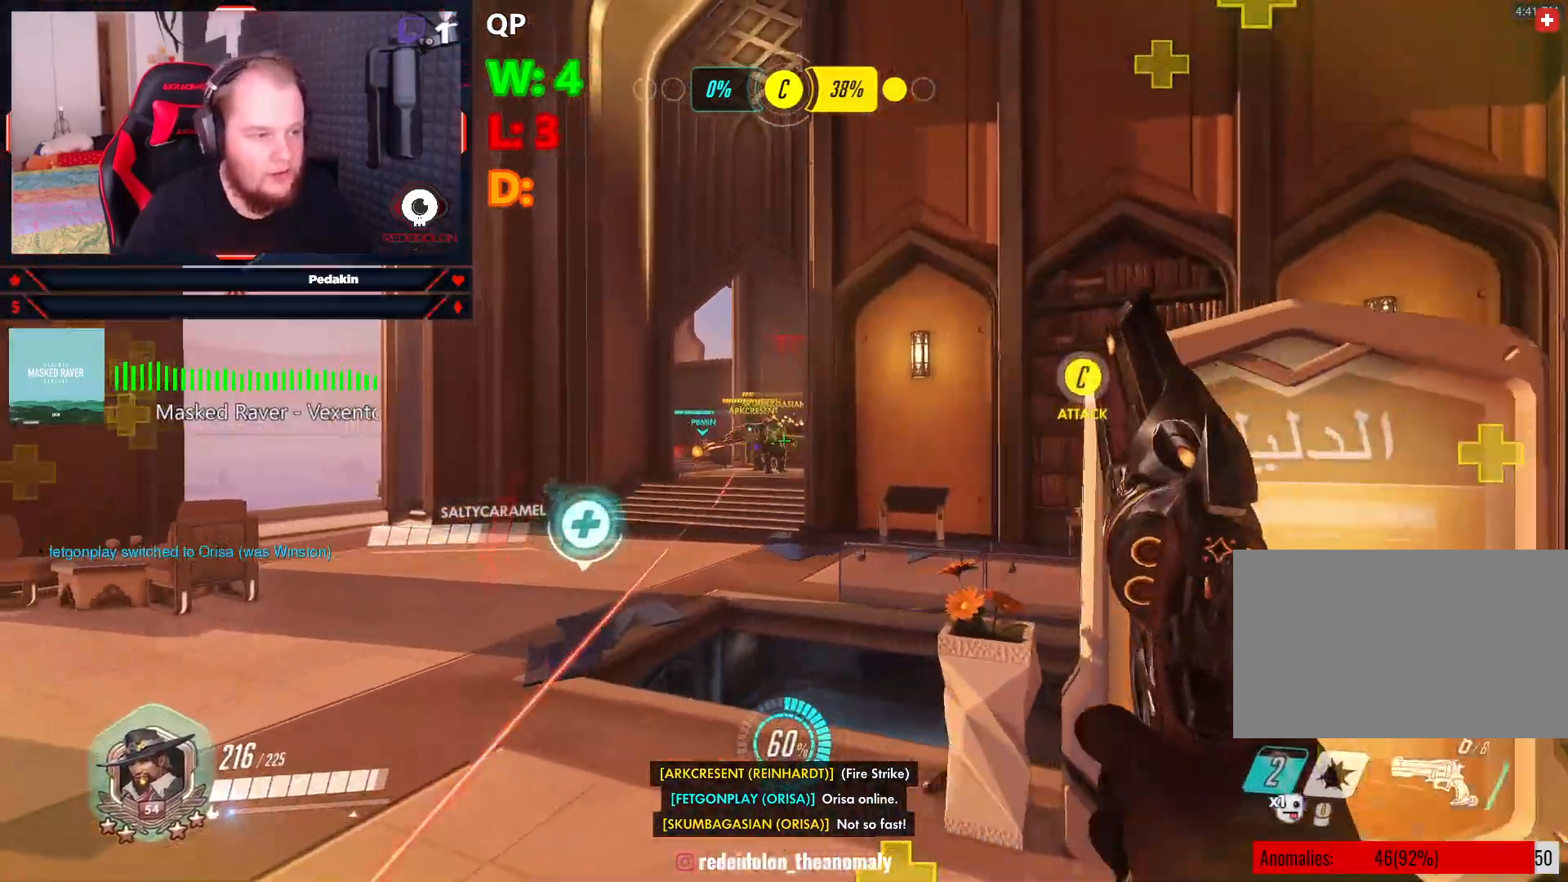
{"keys": ["a", "space", "w"], "mouse": ["left"], "events": [[208, "mouse_left", "down"], [208, "space", "down"], [354, "space", "up"], [396, "space", "down"]]}
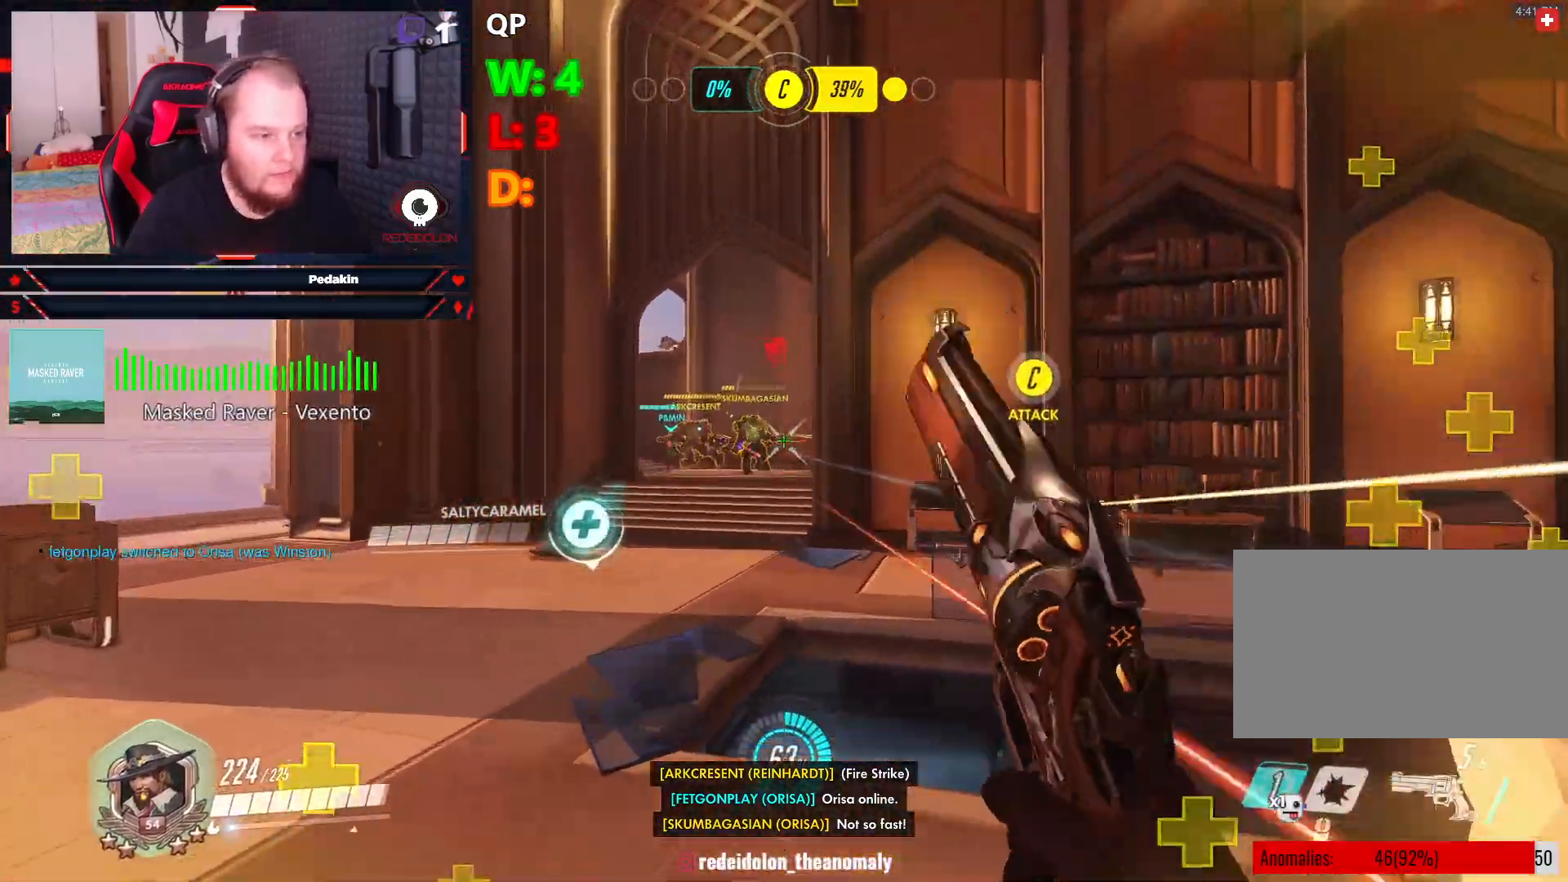
{"keys": ["a", "w"], "mouse": ["left"], "events": [[42, "space", "up"]]}
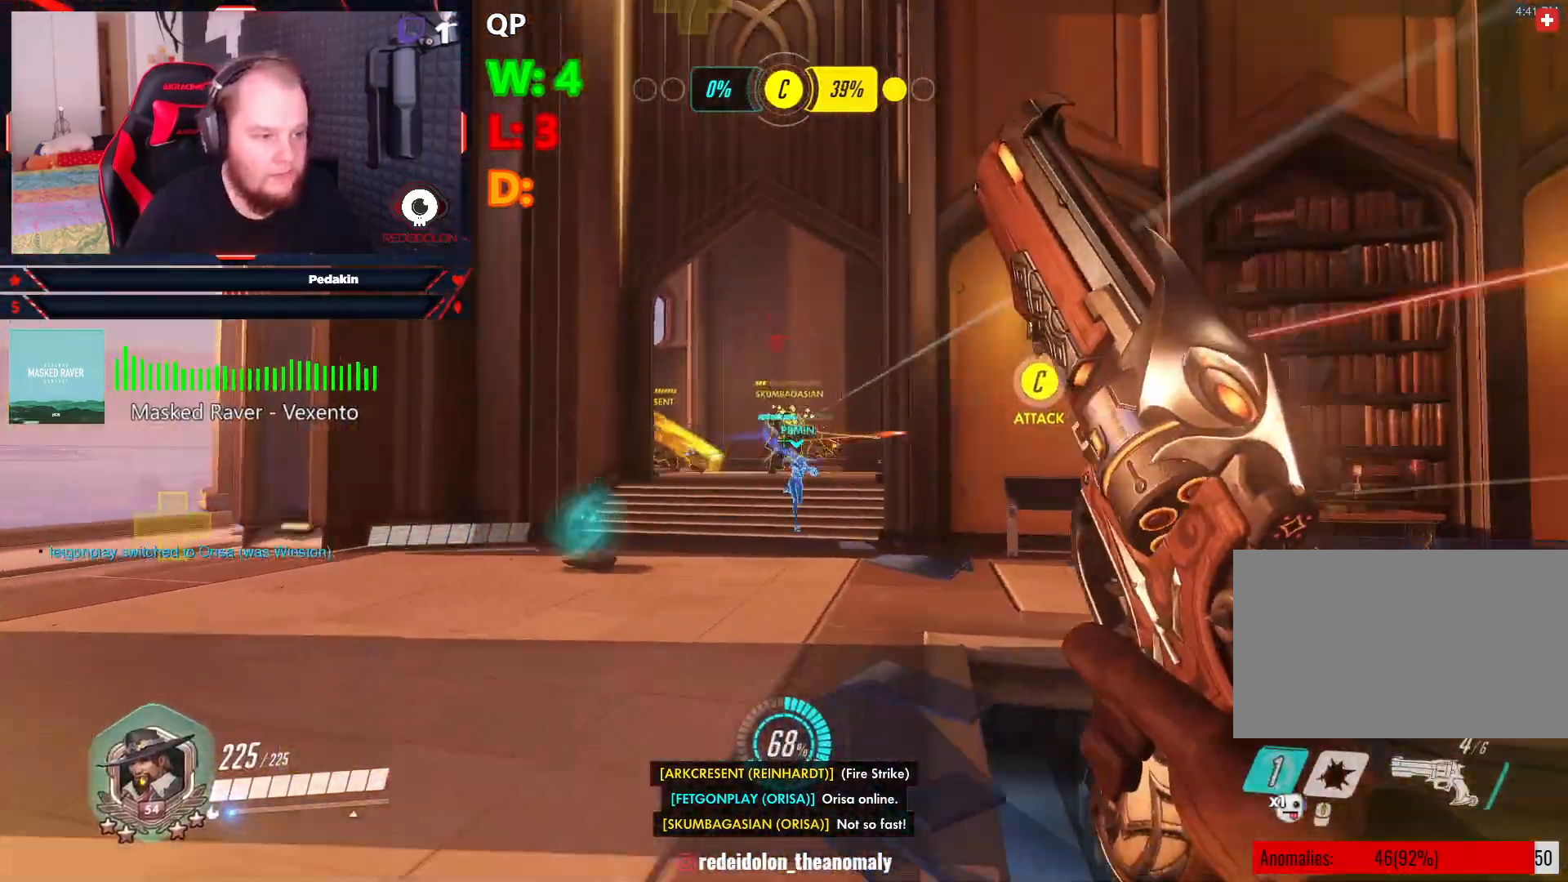
{"keys": ["a", "w"], "mouse": ["left"], "events": [[104, "space", "down"], [188, "space", "up"], [250, "space", "down"], [334, "space", "up"]]}
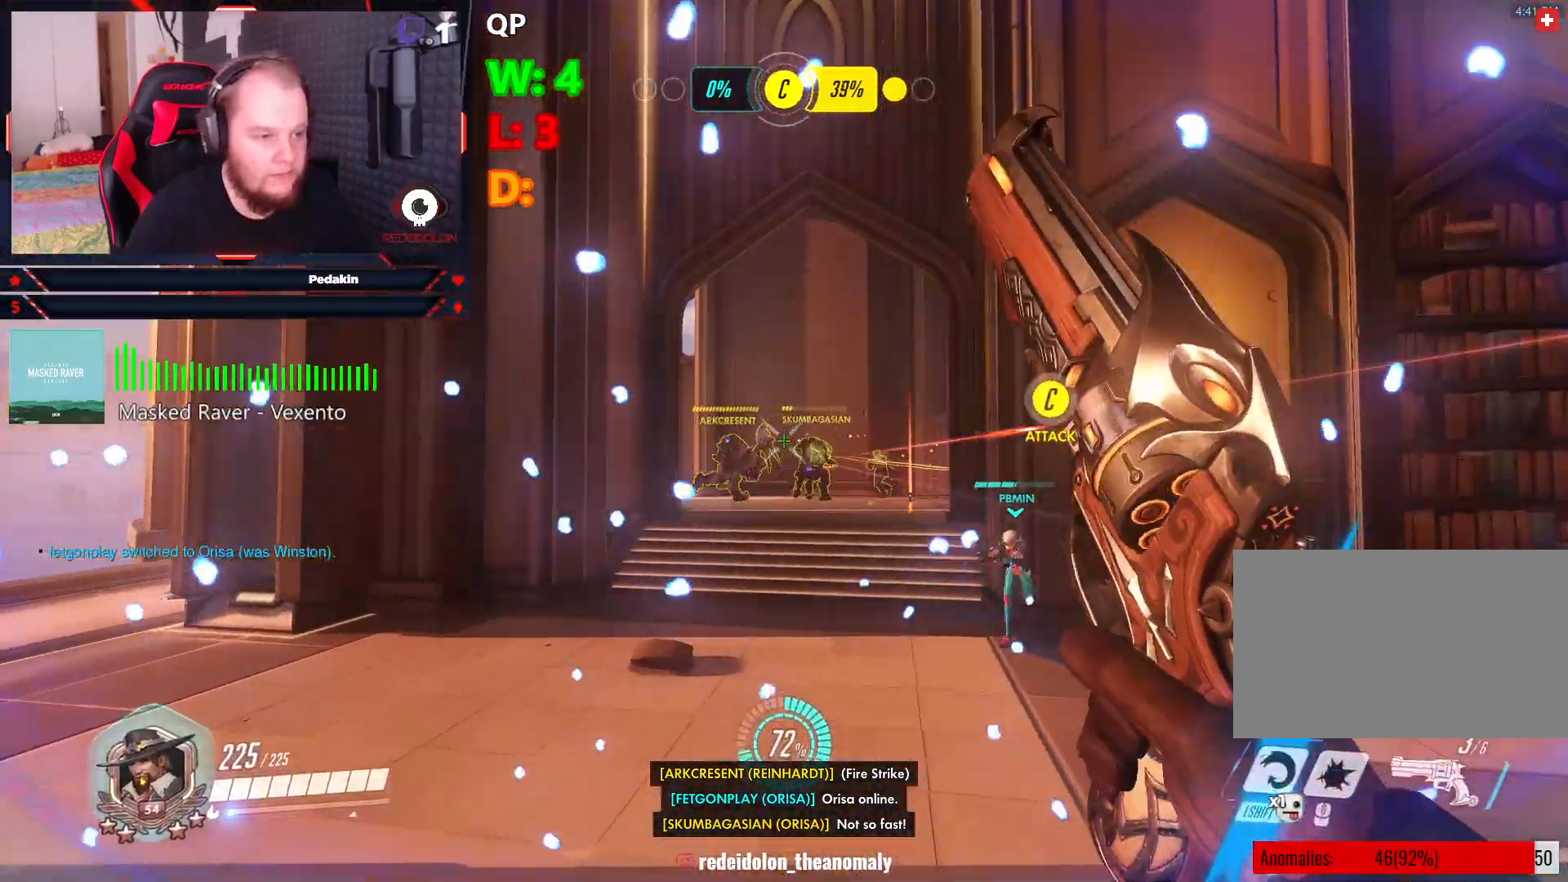
{"keys": ["a", "space", "w"], "mouse": ["left"], "events": [[250, "space", "down"], [354, "space", "up"], [438, "space", "down"]]}
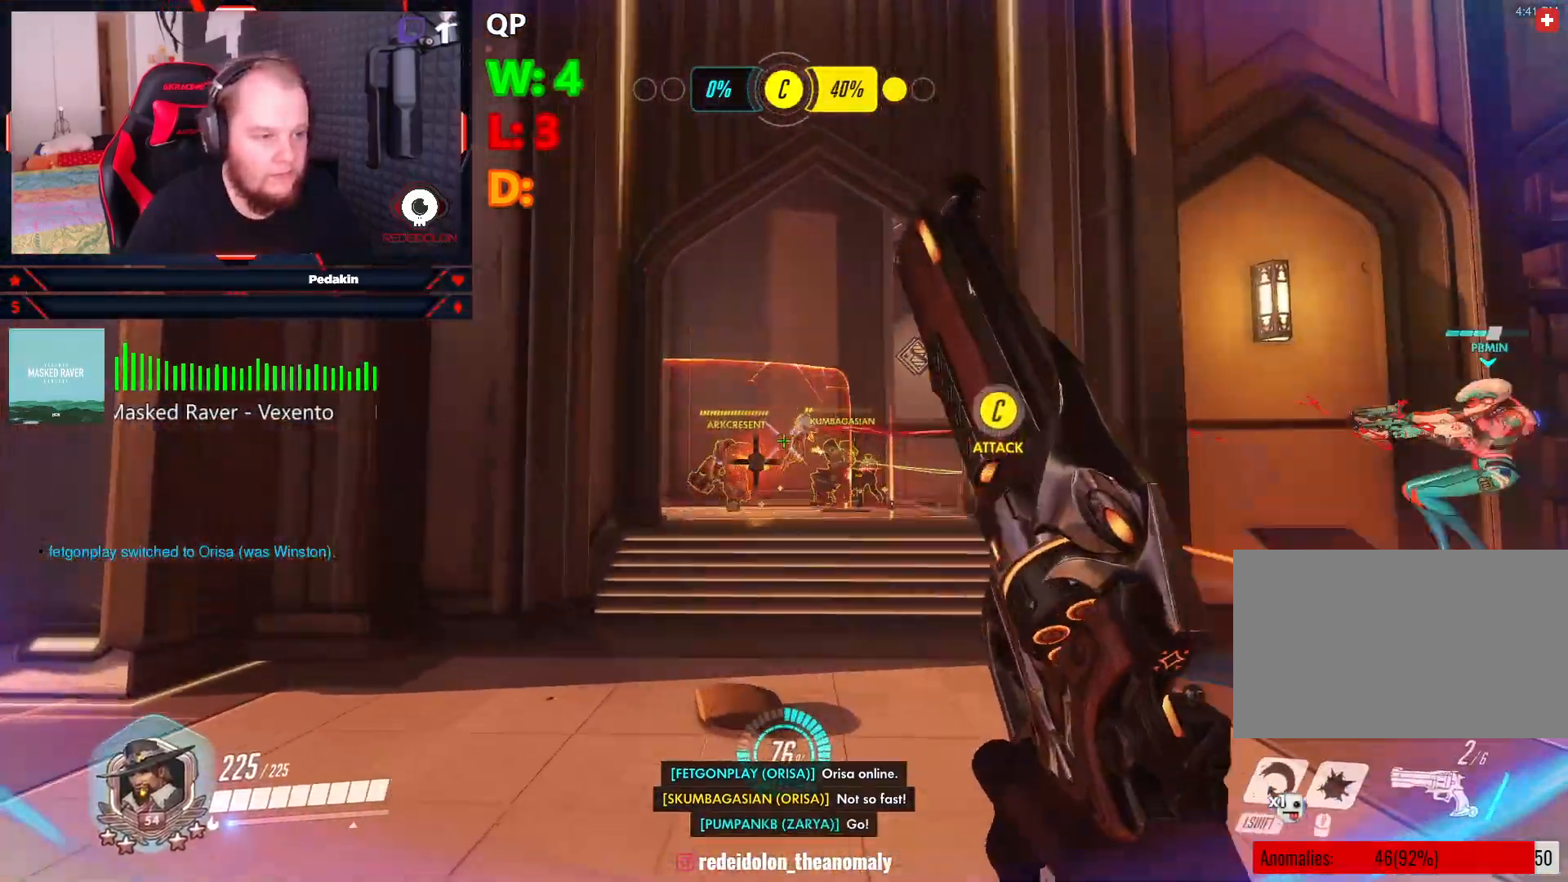
{"keys": ["a"], "mouse": ["left"], "events": [[42, "space", "up"], [313, "w", "up"]]}
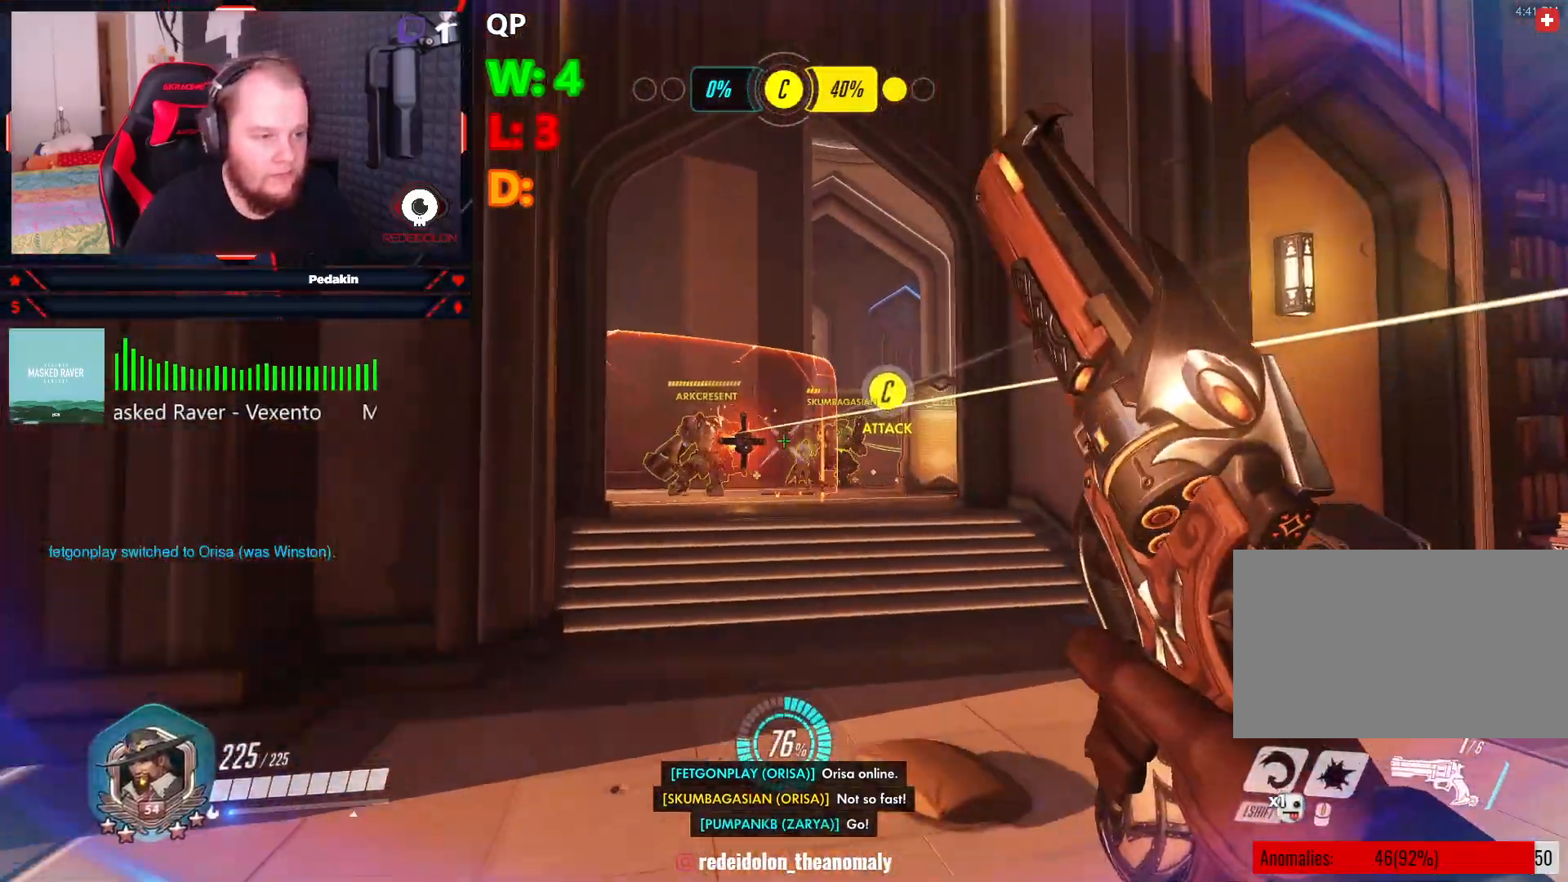
{"keys": ["a"], "mouse": ["left"], "events": [[229, "space", "down"], [334, "space", "up"]]}
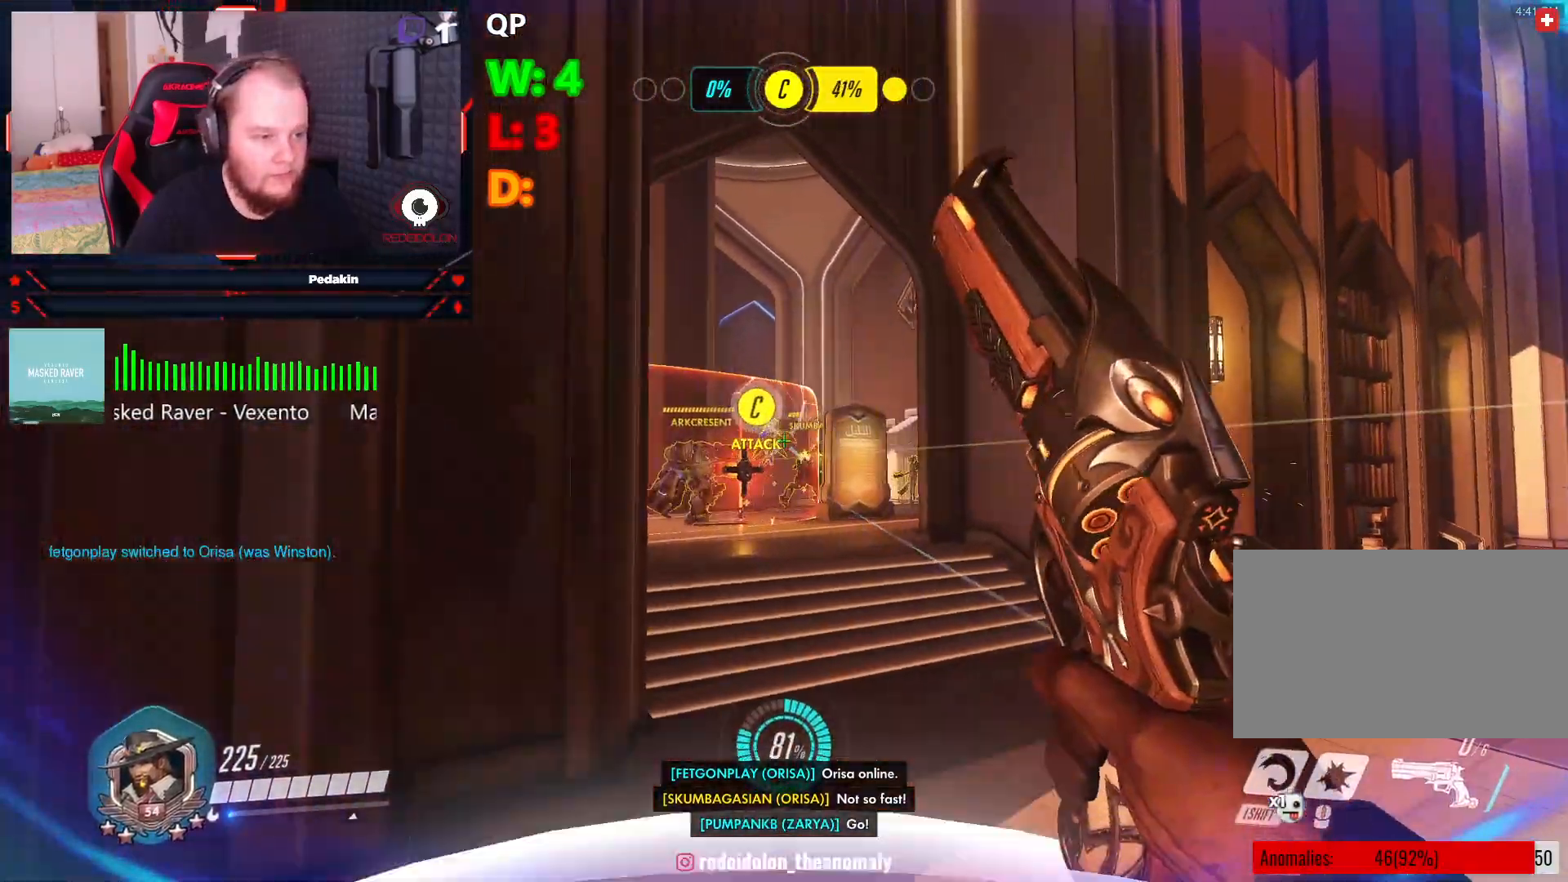
{"keys": ["w"], "mouse": [], "events": [[63, "mouse_left", "up"], [167, "r", "down"], [208, "r", "up"], [313, "r", "down"], [354, "r", "up"], [438, "a", "up"], [500, "w", "down"]]}
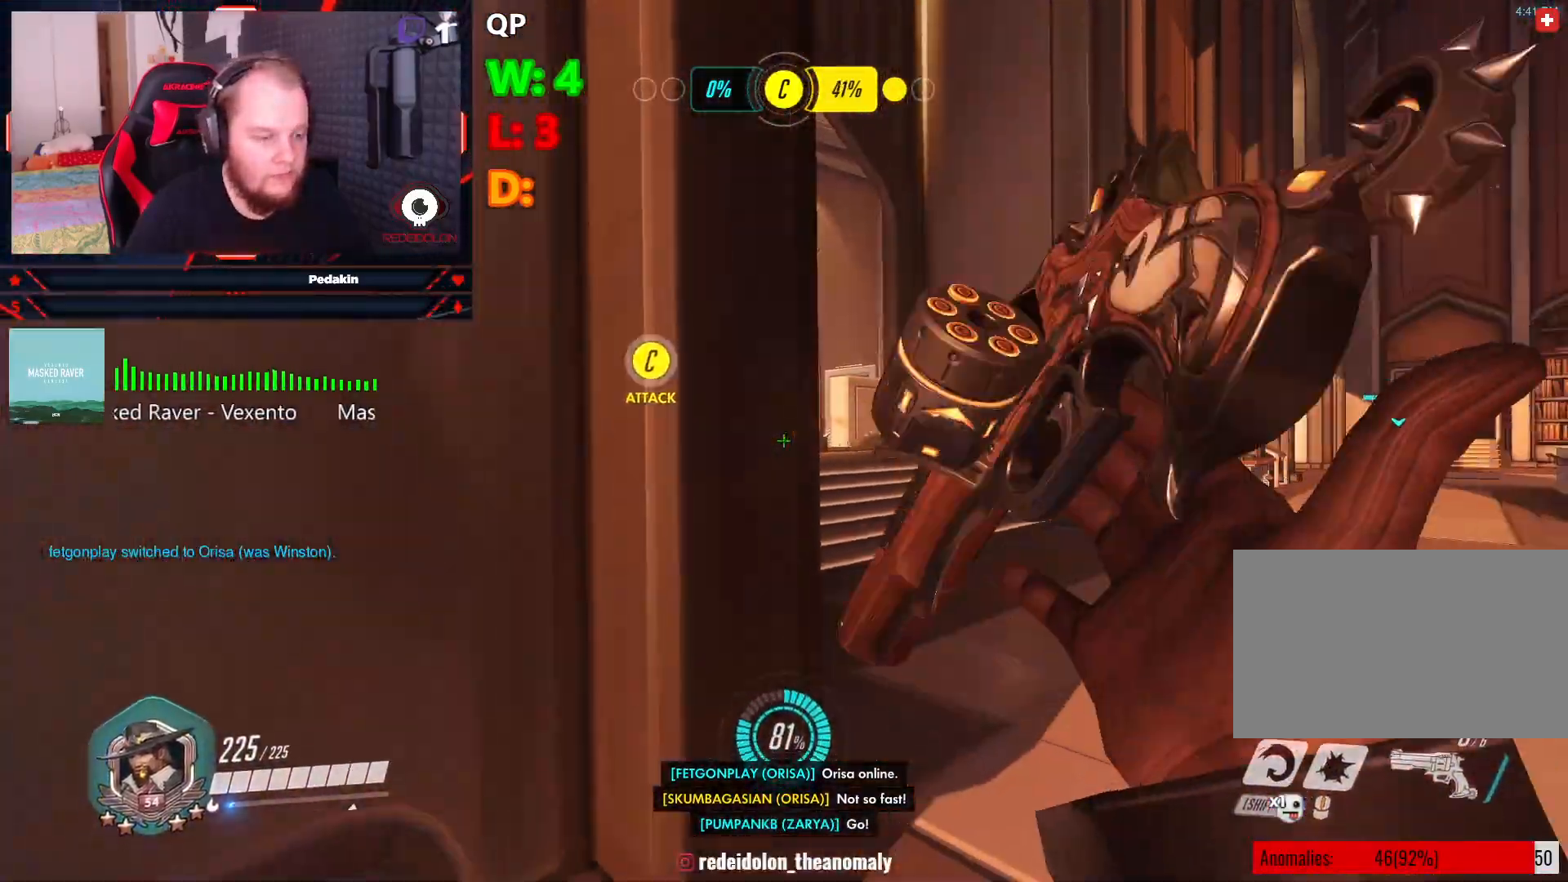
{"keys": ["a"], "mouse": [], "events": [[84, "d", "down"], [229, "d", "up"], [458, "a", "down"], [458, "w", "up"]]}
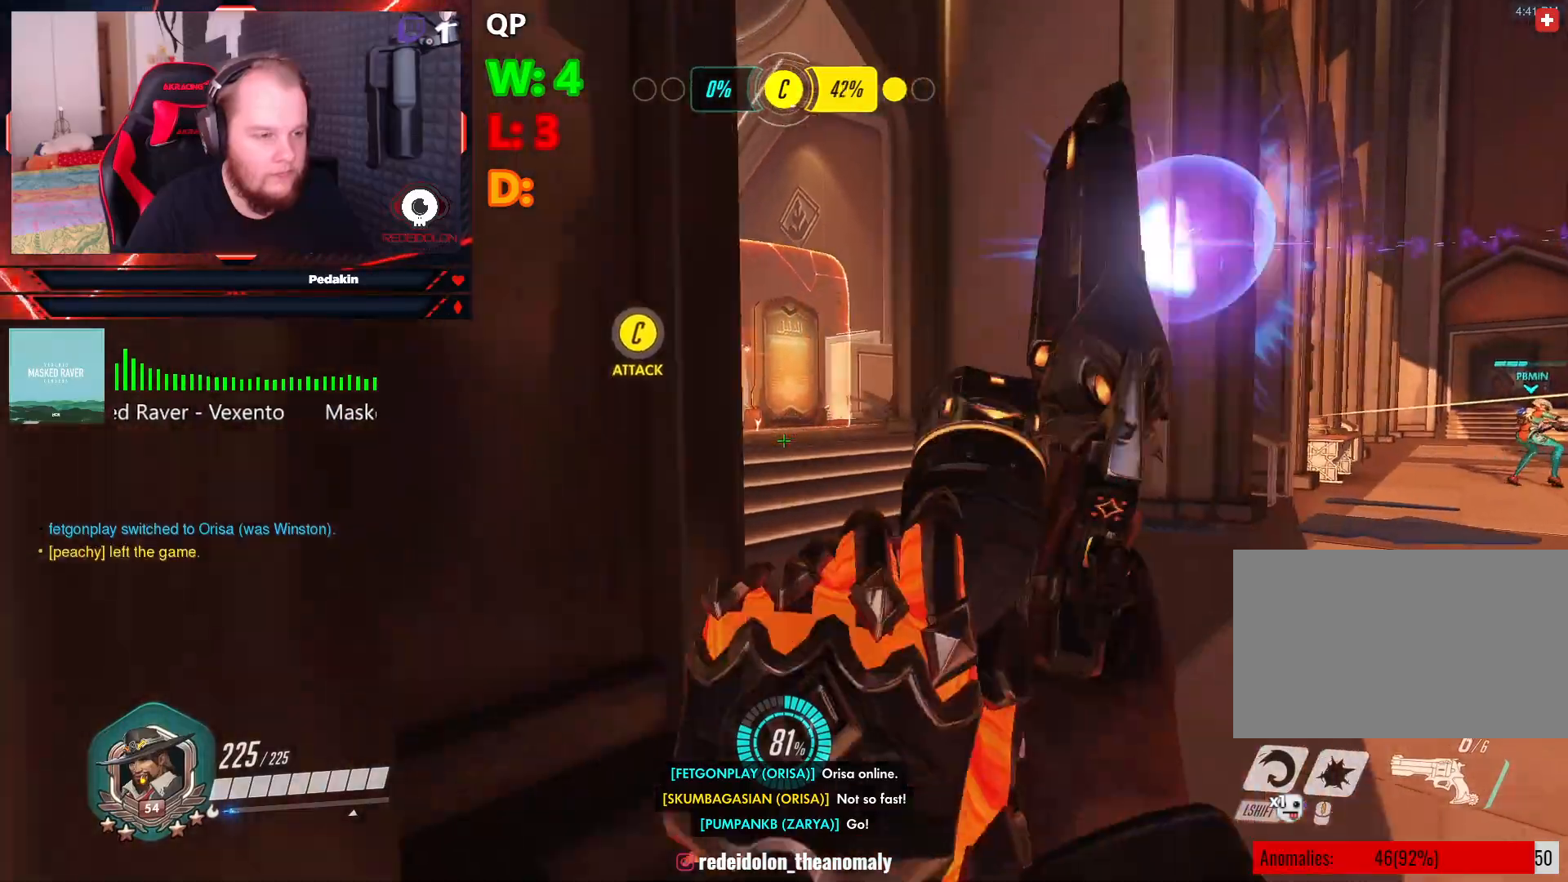
{"keys": ["d"], "mouse": [], "events": [[146, "a", "up"], [188, "d", "down"], [292, "space", "down"], [375, "space", "up"]]}
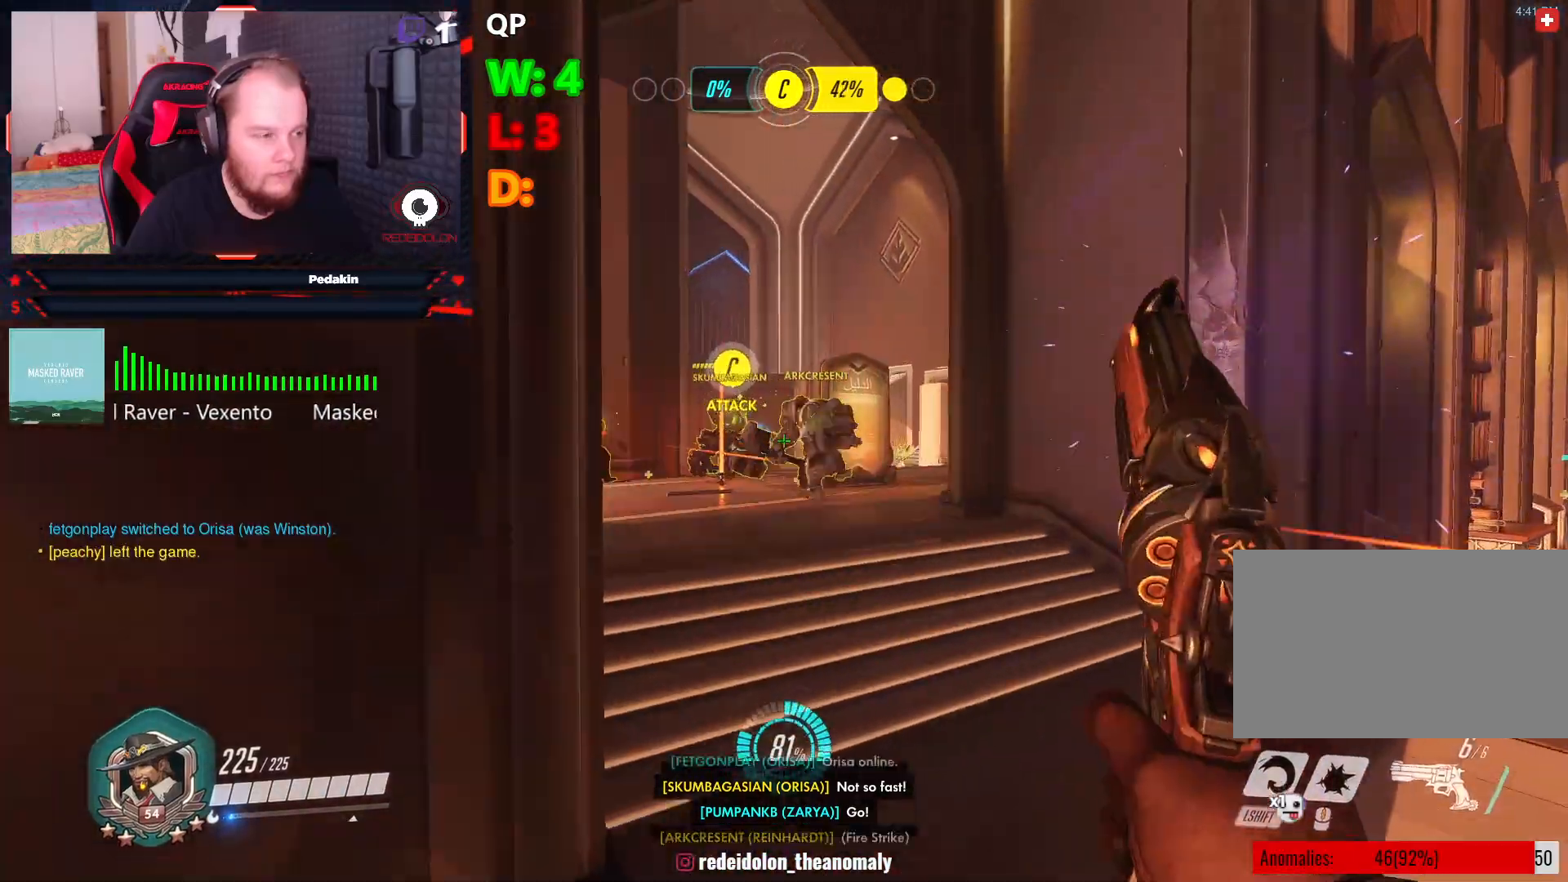
{"keys": ["d", "s", "space"], "mouse": ["left"], "events": [[167, "mouse_left", "down"], [167, "s", "down"], [438, "space", "down"]]}
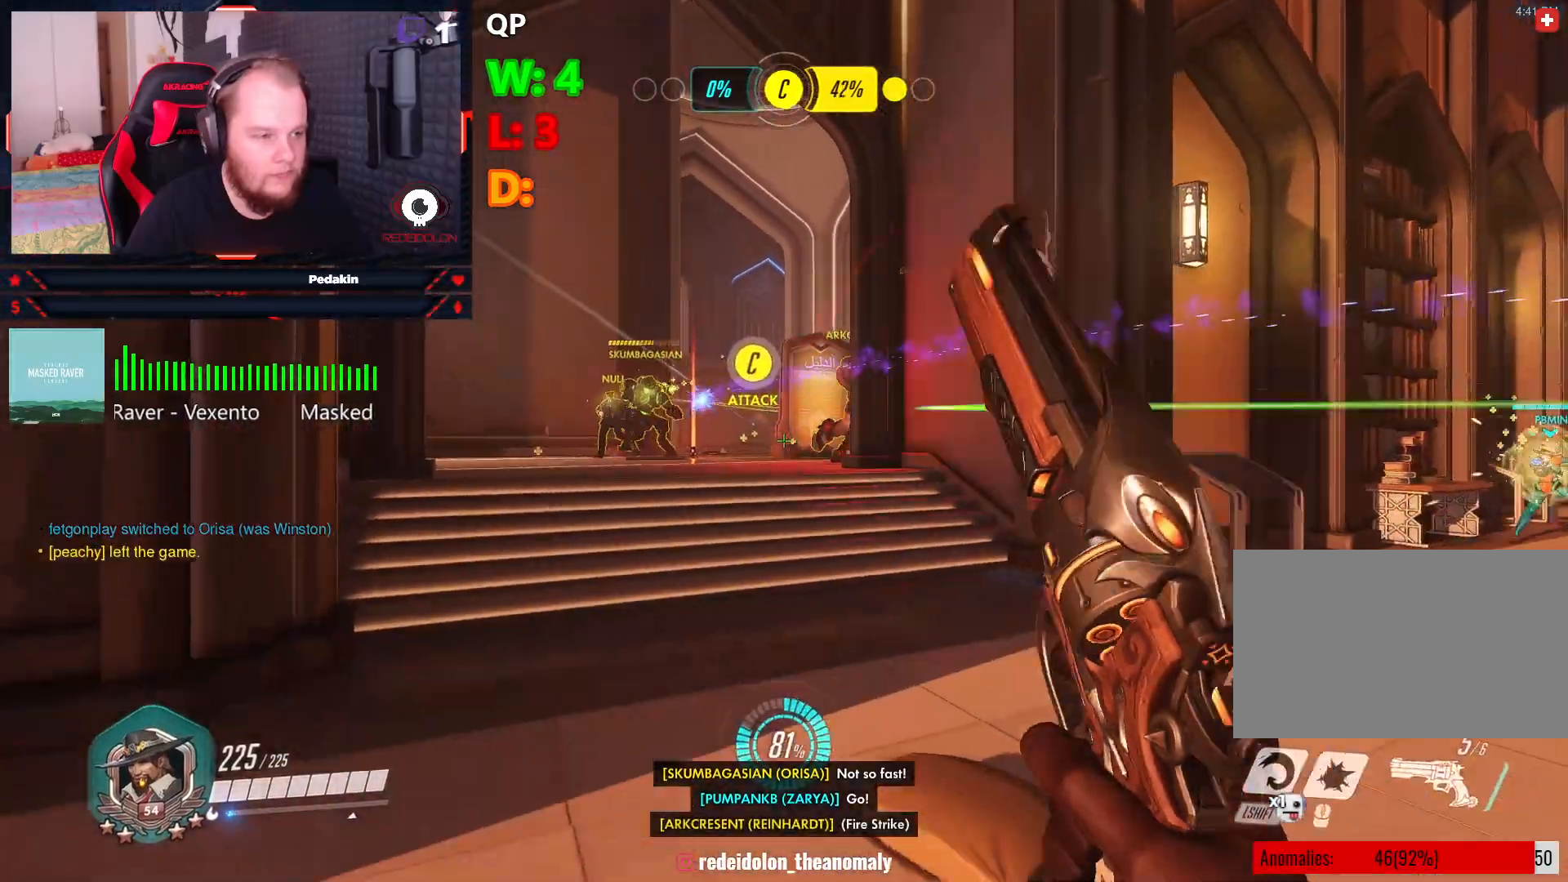
{"keys": ["d"], "mouse": ["left"], "events": [[42, "space", "up"], [125, "space", "down"], [271, "space", "up"], [375, "s", "up"]]}
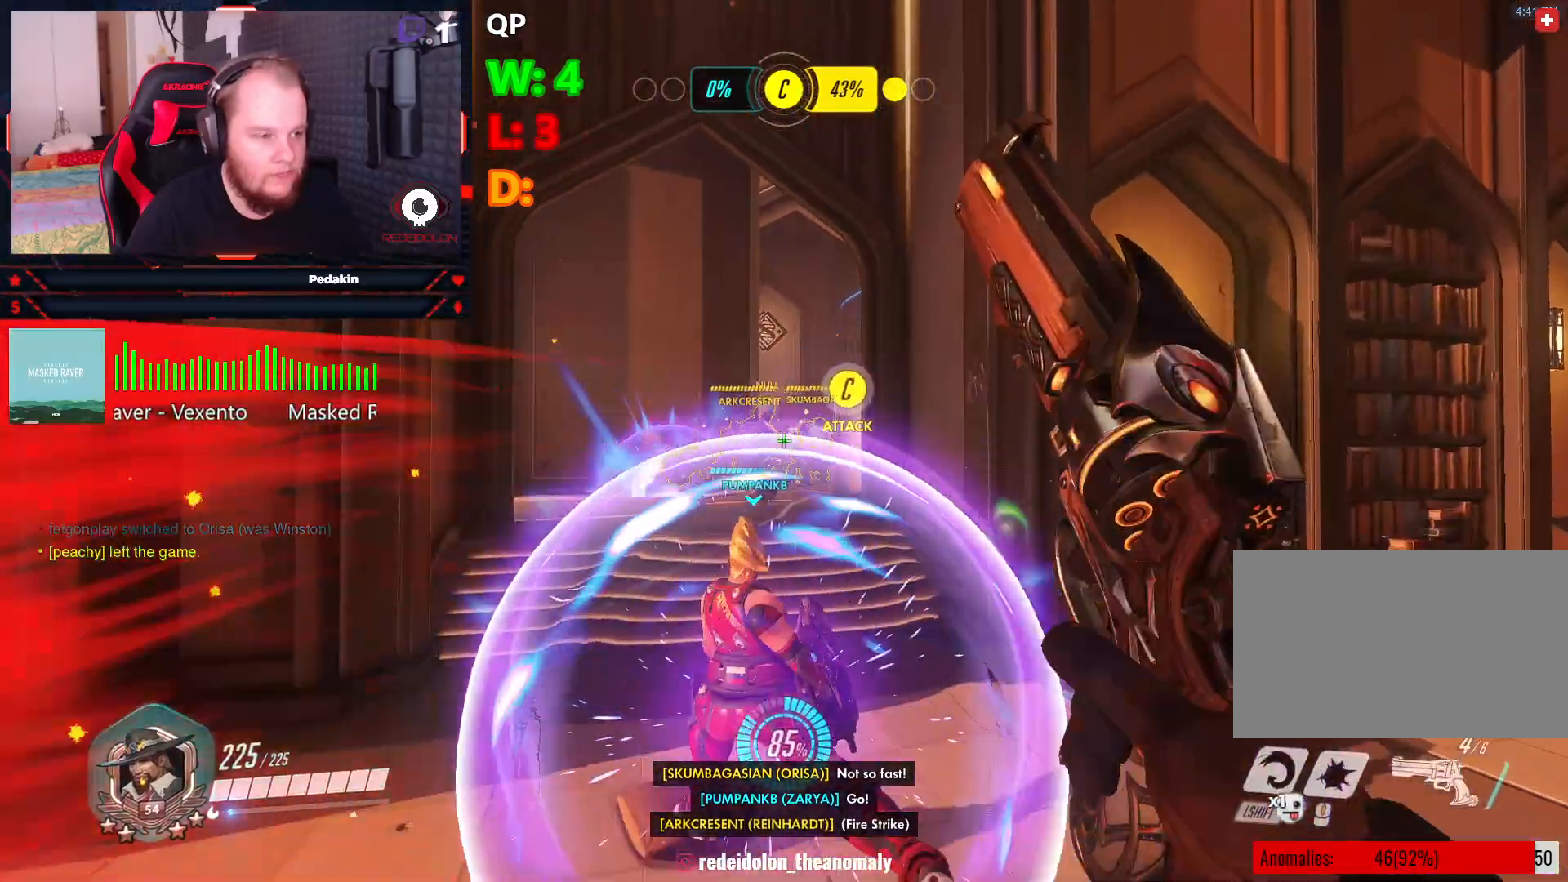
{"keys": ["d", "s", "space"], "mouse": ["left"], "events": [[146, "s", "down"], [250, "space", "down"], [334, "space", "up"], [438, "space", "down"]]}
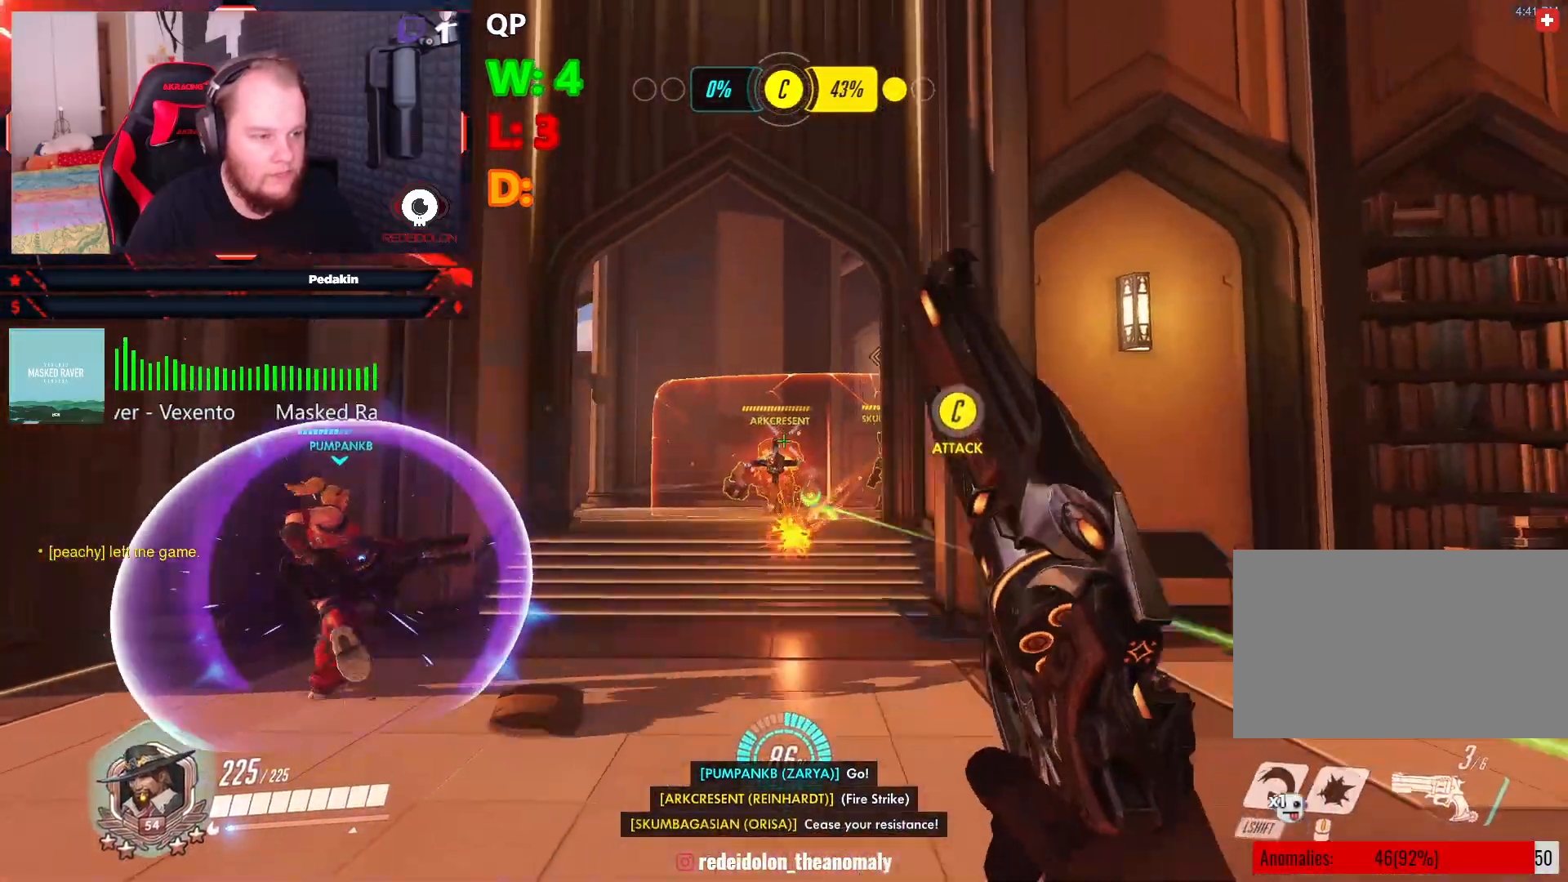
{"keys": ["d", "tab"], "mouse": ["left"], "events": [[21, "space", "up"], [313, "s", "up"], [396, "tab", "down"]]}
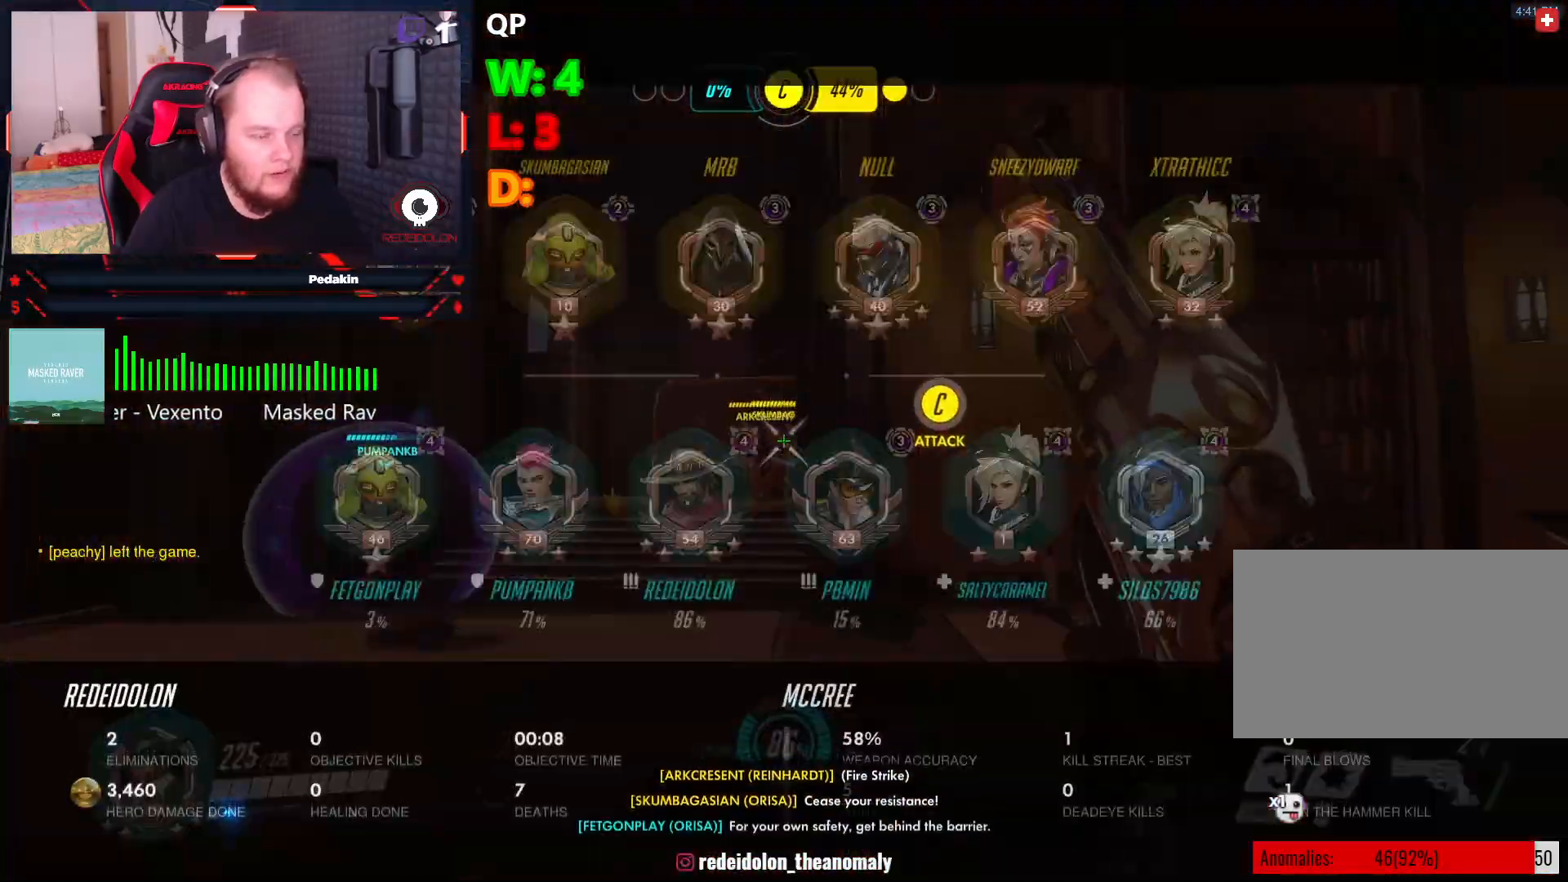
{"keys": ["tab", "w"], "mouse": [], "events": [[84, "d", "up"], [188, "mouse_left", "up"], [188, "w", "down"], [229, "r", "down"], [313, "r", "up"], [417, "r", "down"], [500, "r", "up"]]}
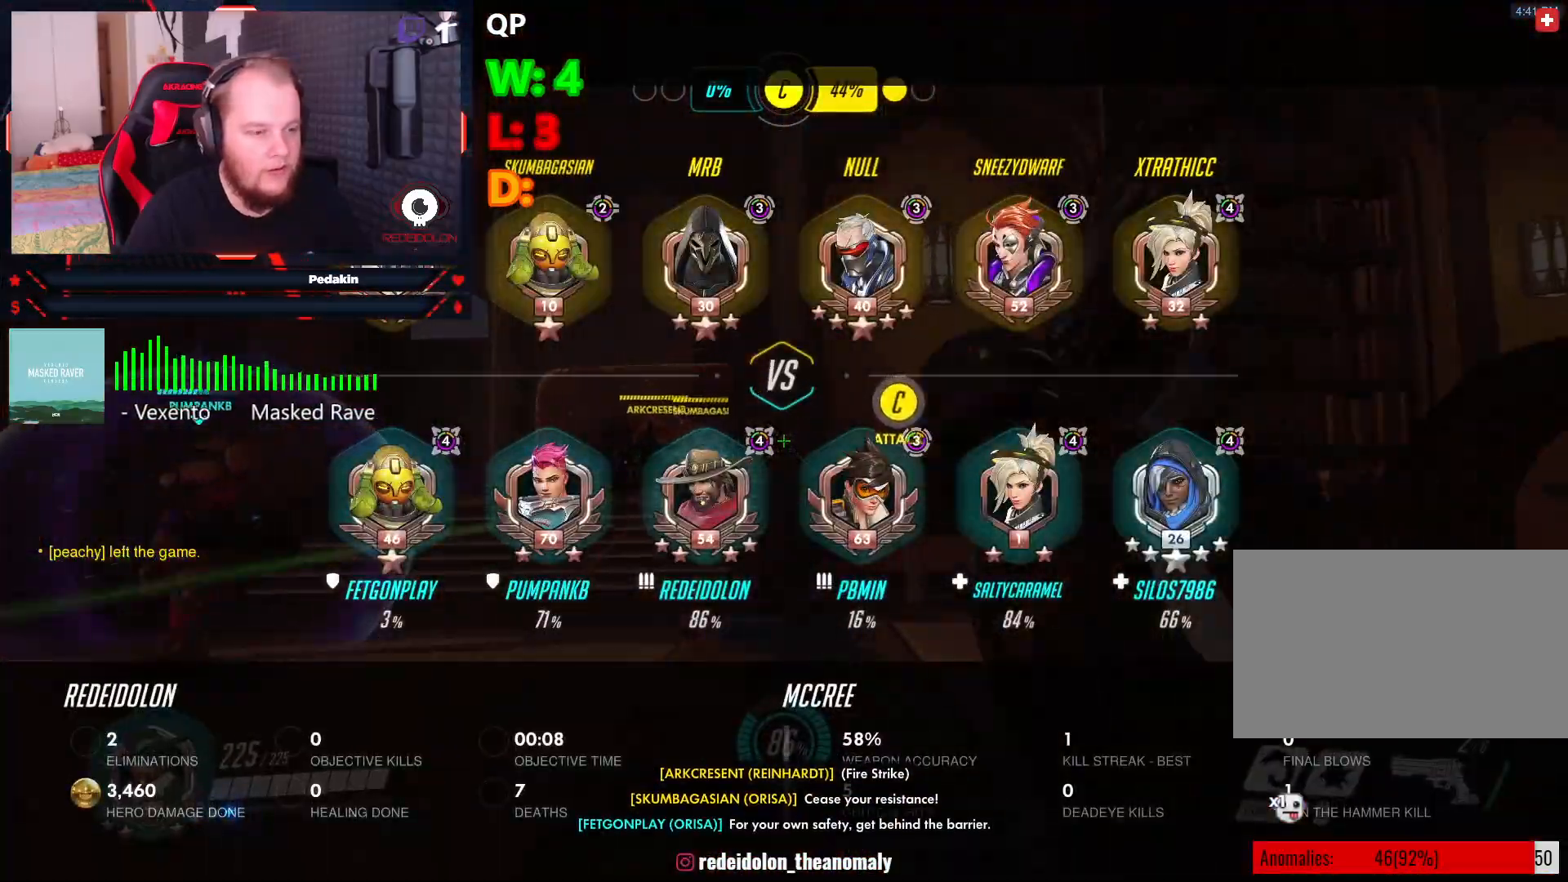
{"keys": ["tab", "w"], "mouse": [], "events": []}
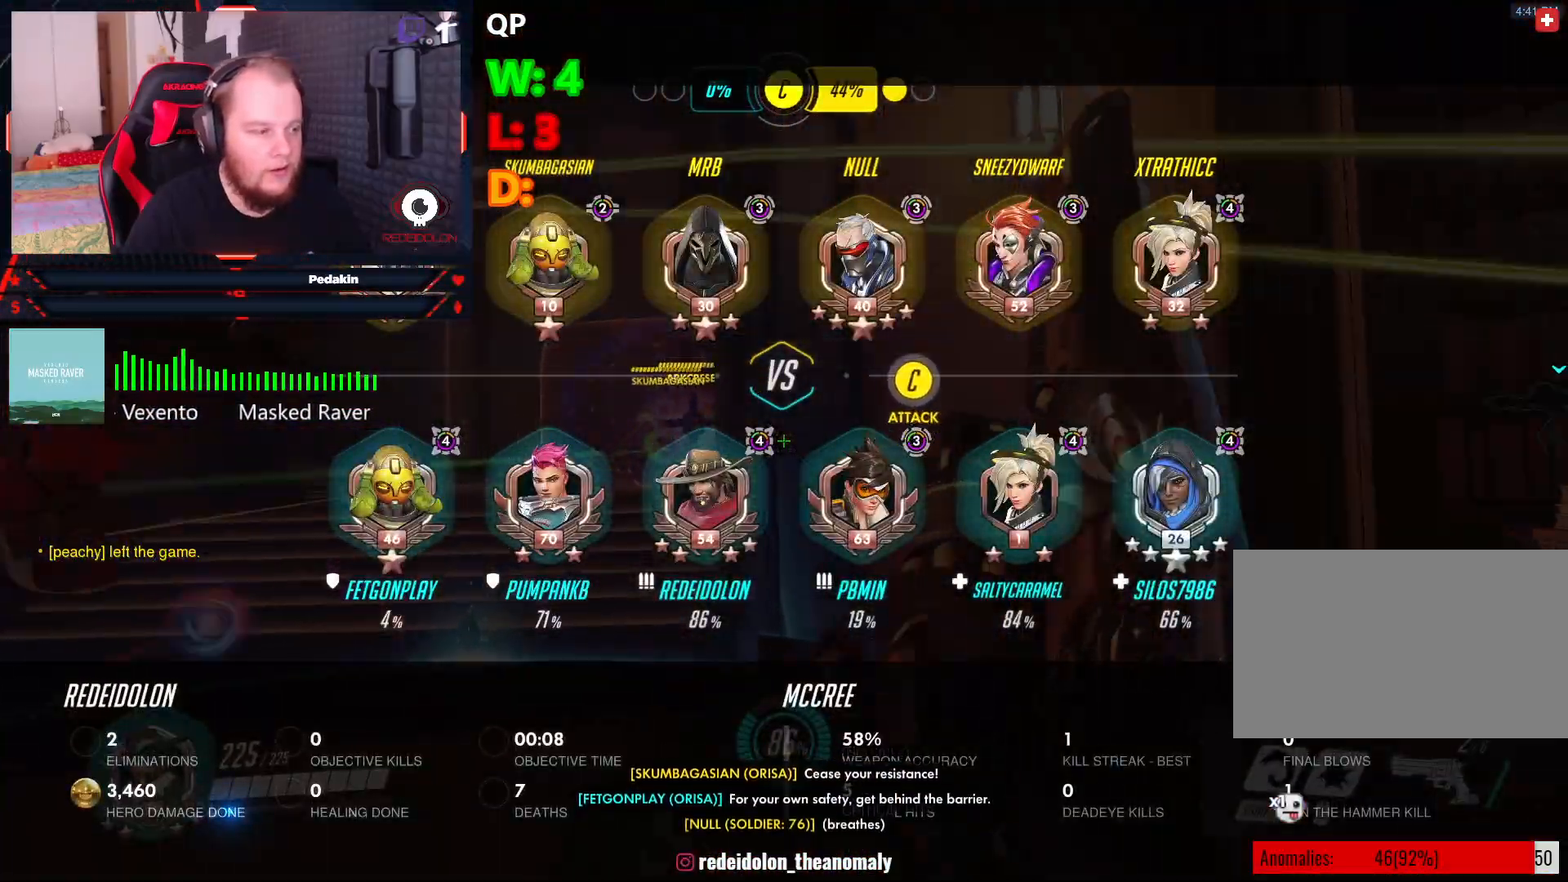
{"keys": ["w"], "mouse": [], "events": [[21, "d", "down"], [354, "d", "up"], [438, "tab", "up"]]}